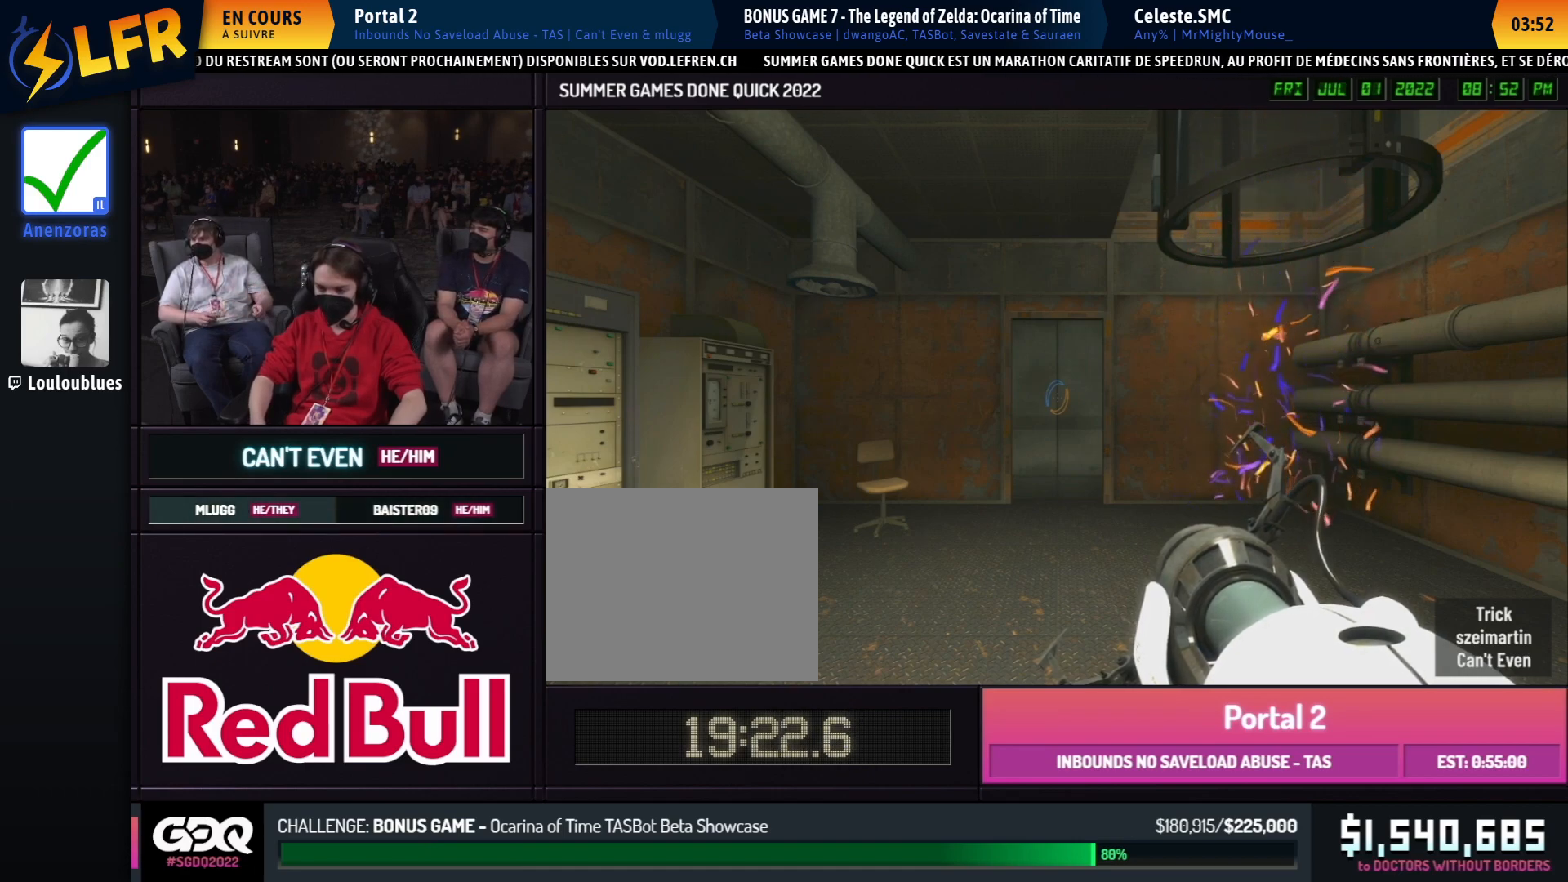
Gameplay with a controller (Xbox layout); each line is a JSON object with the inputs held at the frame after it. "events" lists button and stick changes between this image and that frame as [ms after this image, input, new state], when the widget could be followed in between. Not read: DPAD_DOWN DPAD_LEFT DPAD_RIGHT DPAD_UP L2 L3 R2 R3 SELECT START other_buttons.
{"buttons": [], "left_stick": "down-left", "right_stick": "center", "events": [[167, "left_stick", "down-left"]]}
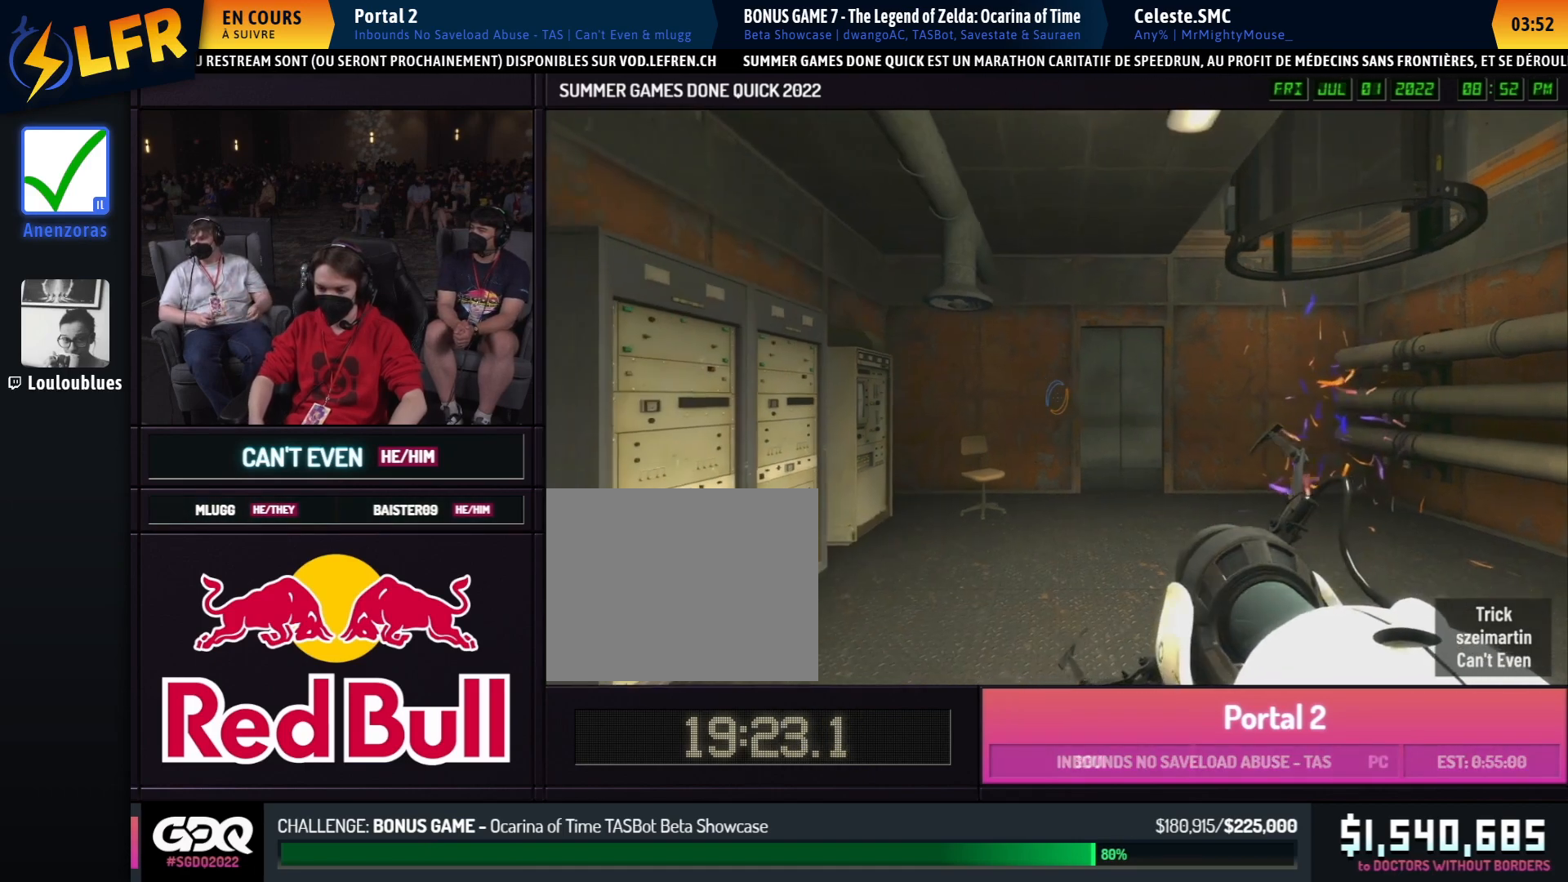
{"buttons": [], "left_stick": "center", "right_stick": "right", "events": [[417, "left_stick", "center"], [417, "right_stick", "right"]]}
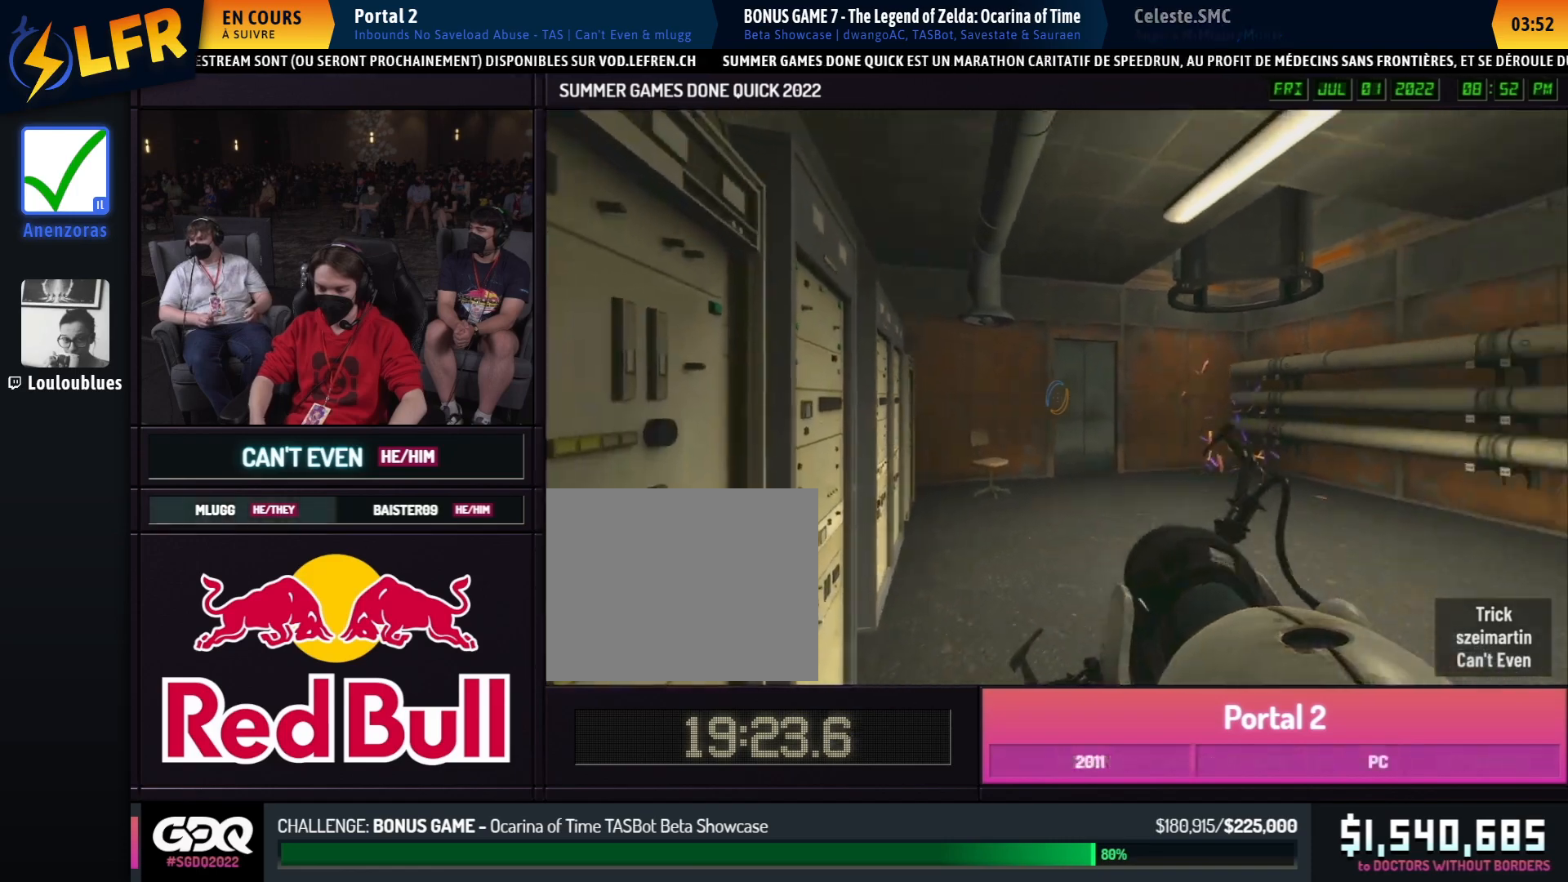
{"buttons": [], "left_stick": "center", "right_stick": "center", "events": [[250, "right_stick", "center"]]}
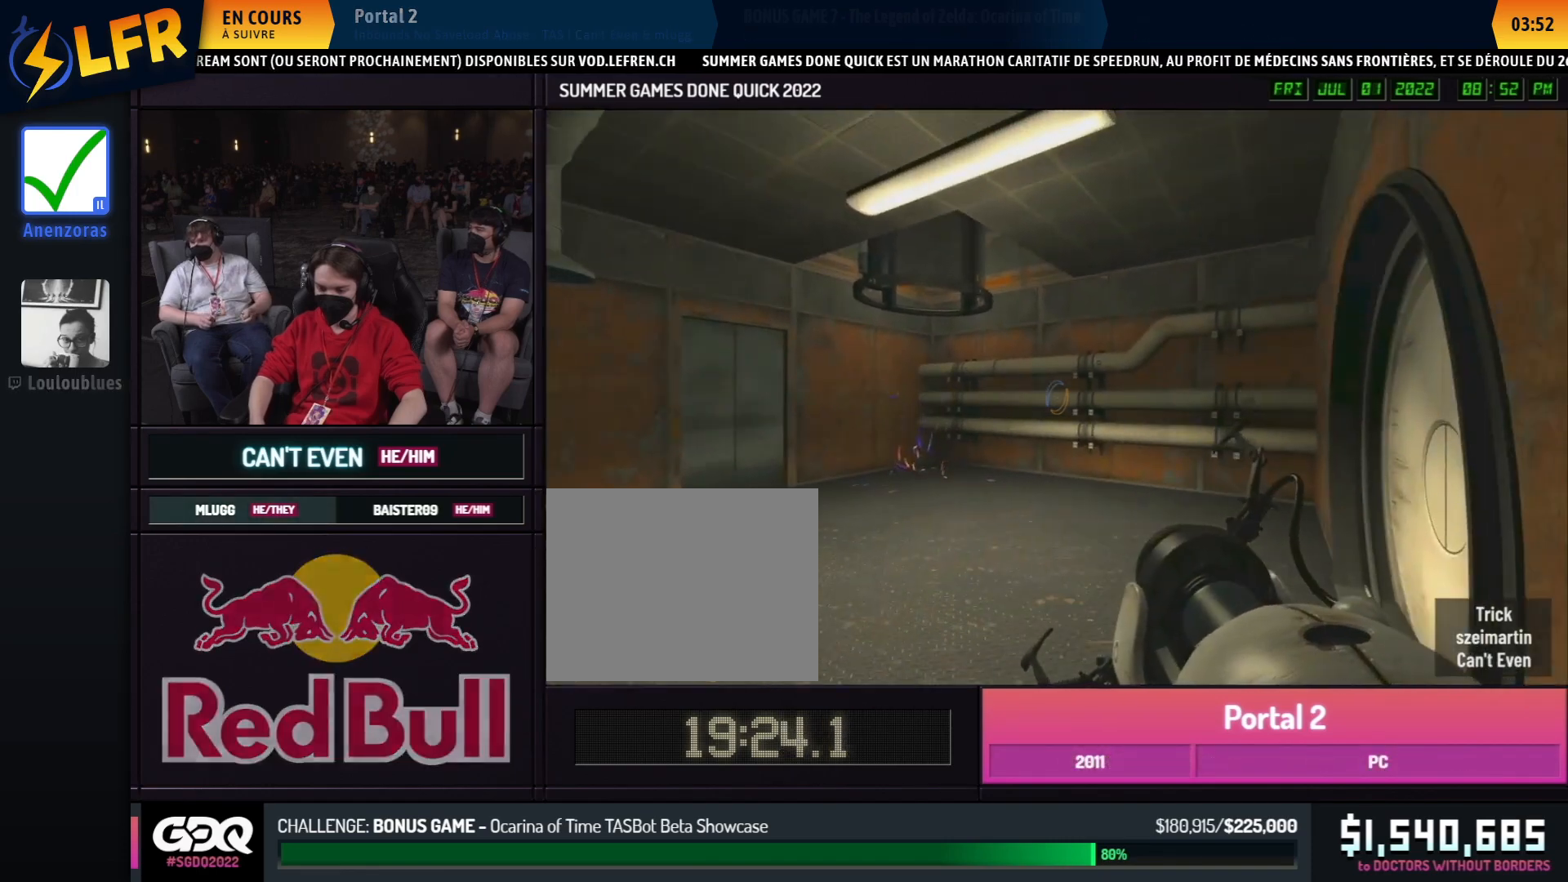
{"buttons": [], "left_stick": "up", "right_stick": "center", "events": [[367, "left_stick", "up"]]}
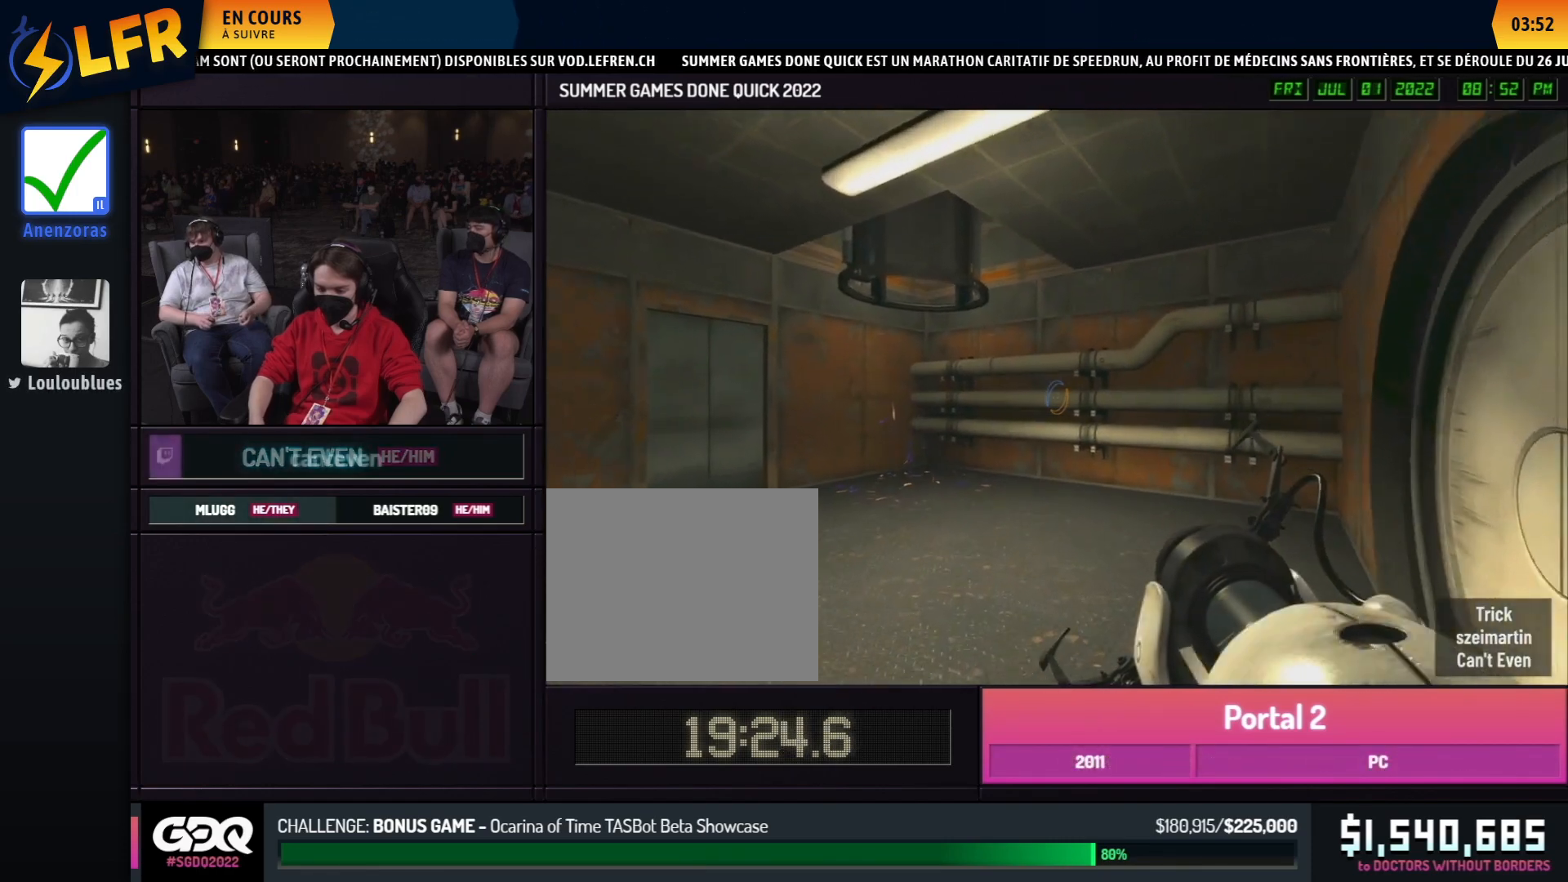
{"buttons": ["B"], "left_stick": "left", "right_stick": "center", "events": [[150, "A", "down"], [150, "B", "down"], [150, "left_stick", "left"], [167, "right_stick", "left"], [250, "A", "up"], [317, "right_stick", "center"]]}
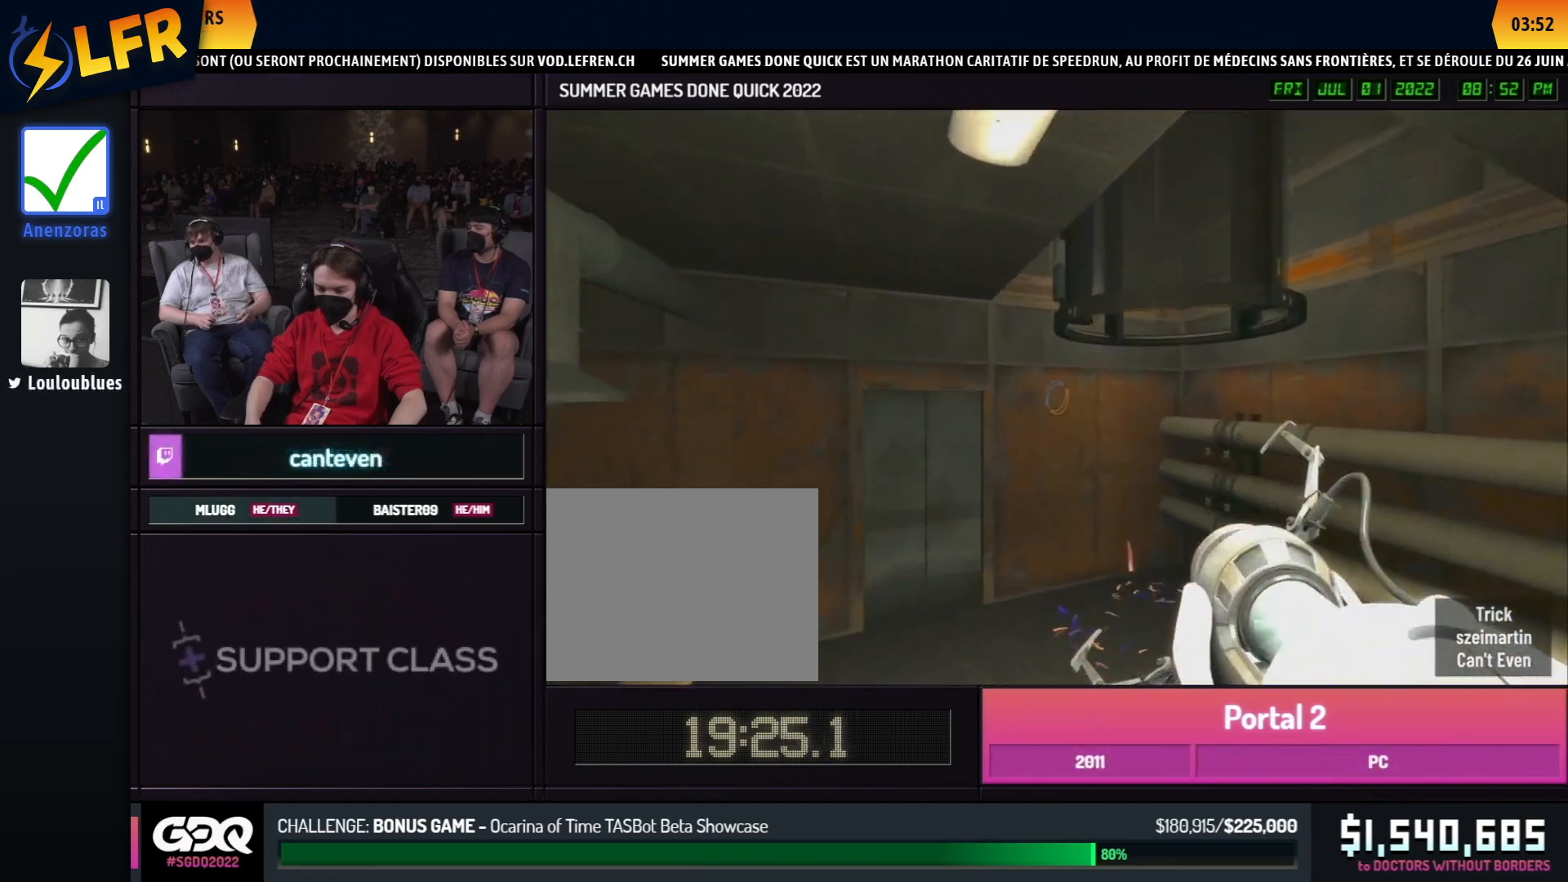
{"buttons": ["A", "B"], "left_stick": "right", "right_stick": "center", "events": [[67, "right_stick", "left"], [183, "right_stick", "center"], [417, "A", "down"], [483, "left_stick", "right"]]}
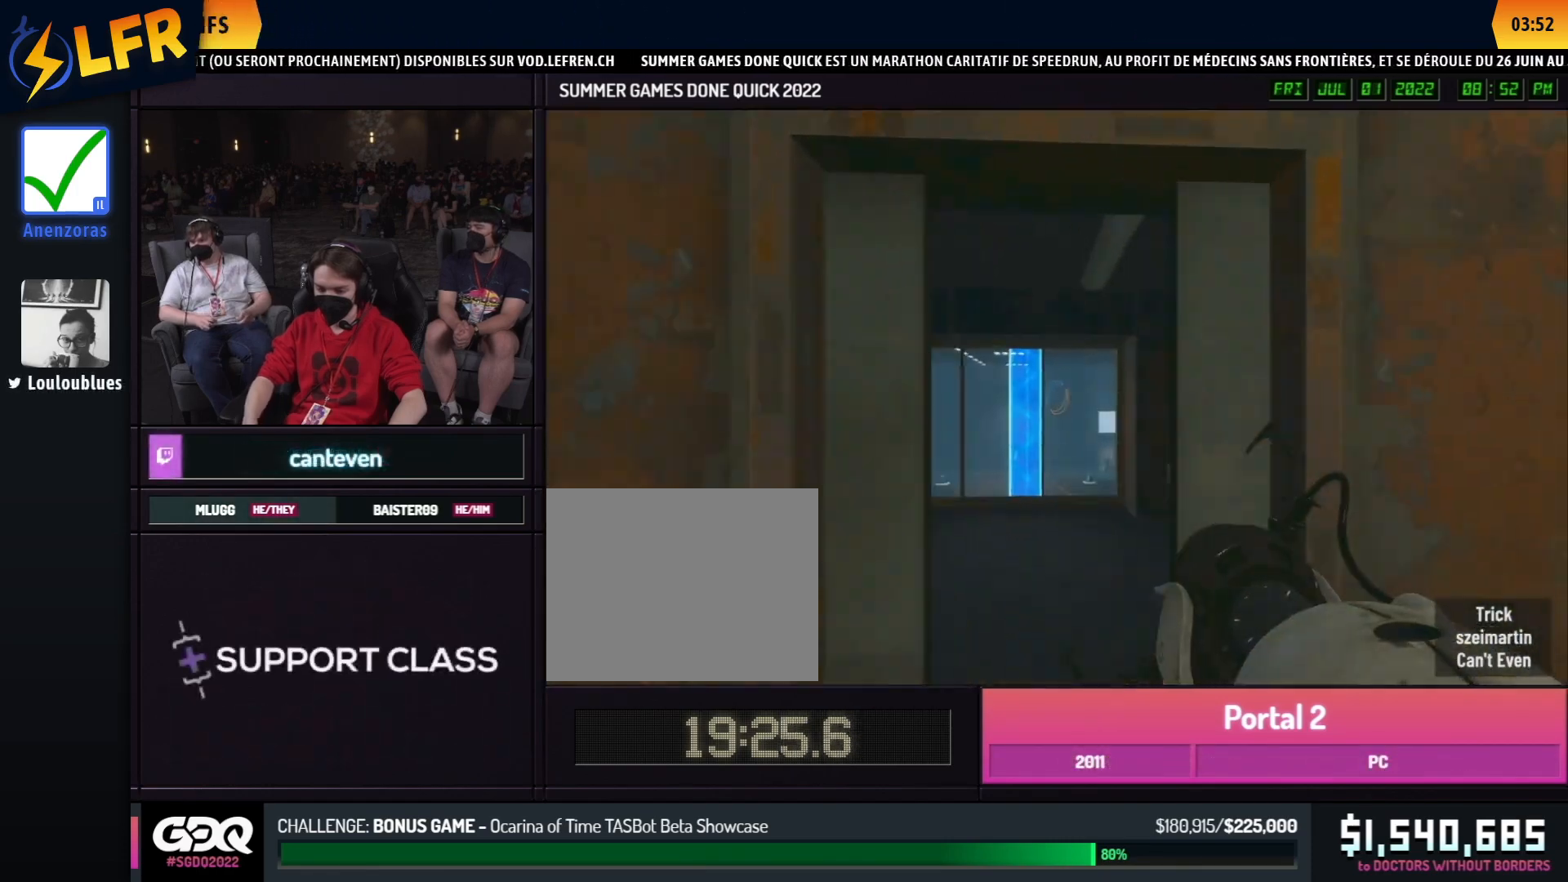
{"buttons": ["B"], "left_stick": "left", "right_stick": "center", "events": [[17, "A", "up"], [17, "left_stick", "left"]]}
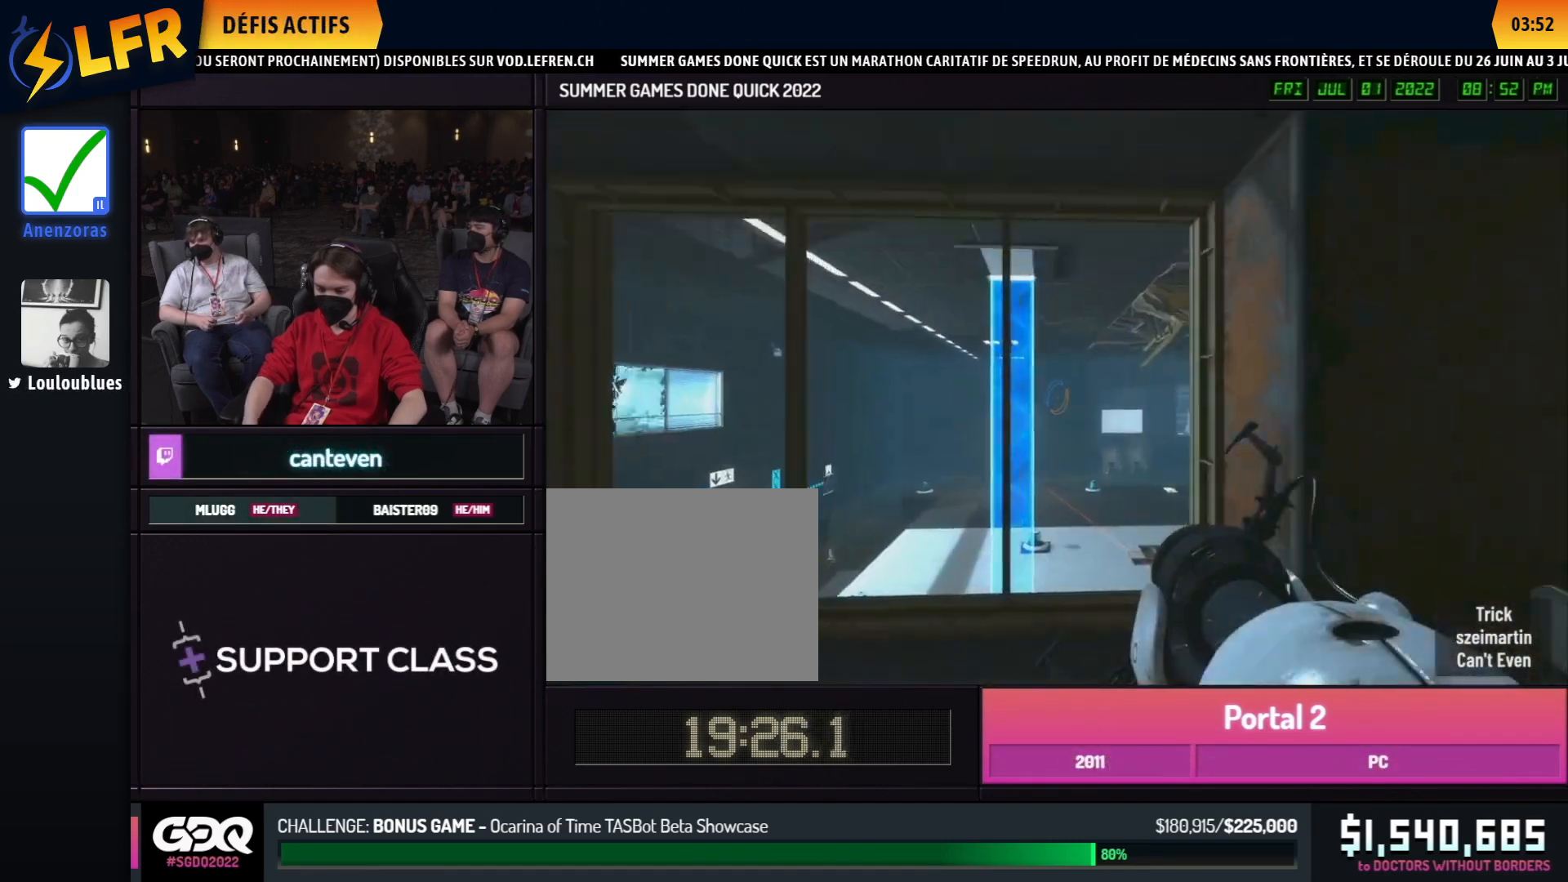
{"buttons": [], "left_stick": "right", "right_stick": "center", "events": [[17, "A", "down"], [117, "A", "up"], [117, "left_stick", "right"], [133, "B", "up"], [133, "right_stick", "down"], [450, "L1", "down"], [450, "left_stick", "left"], [450, "right_stick", "center"], [500, "L1", "up"], [500, "left_stick", "right"]]}
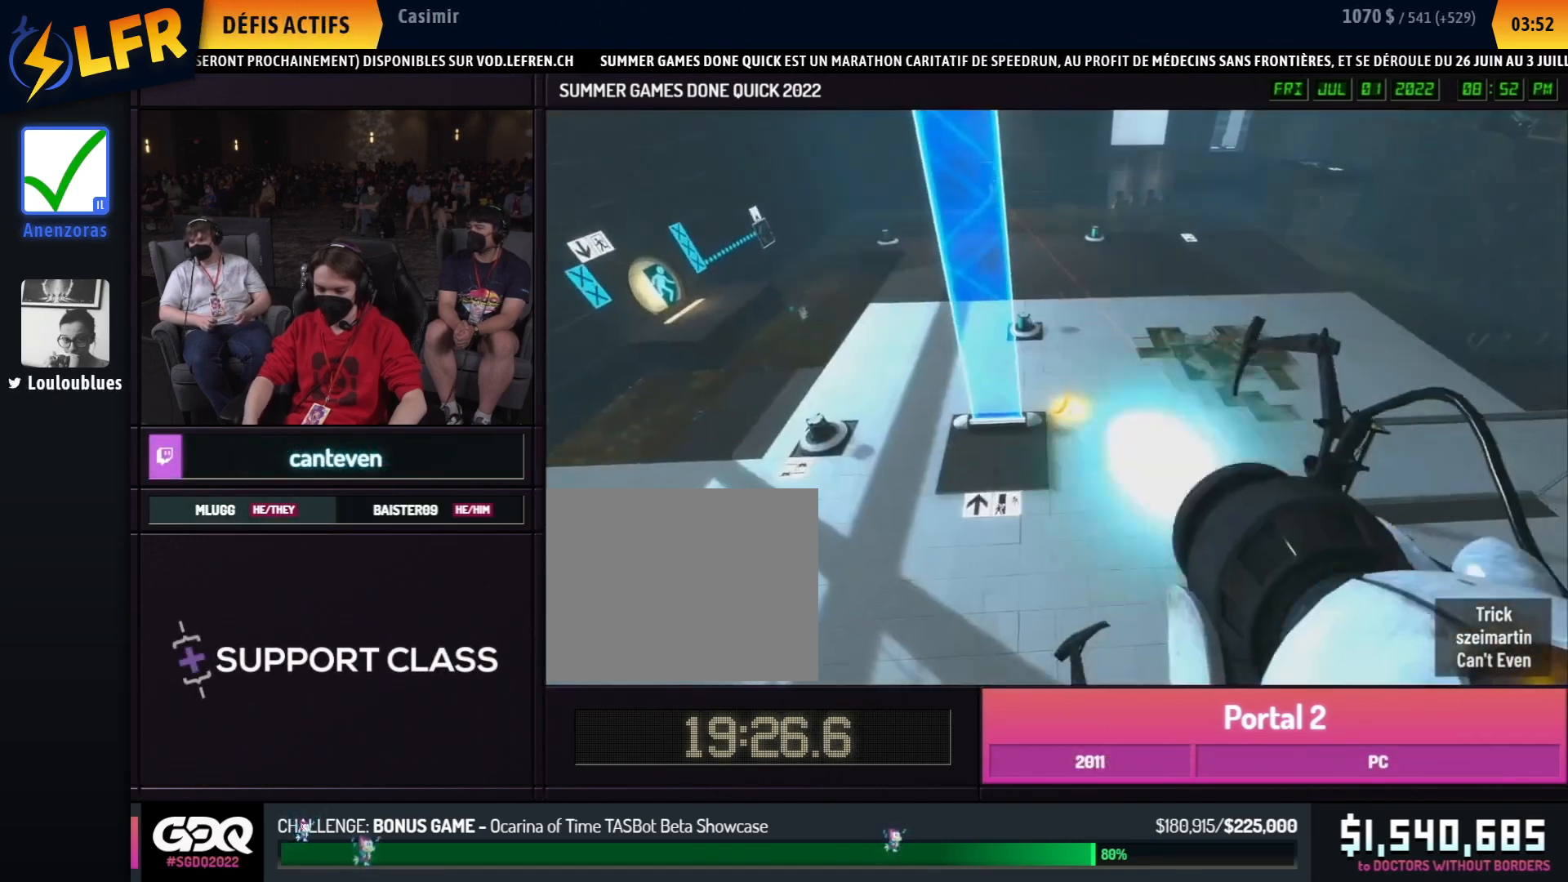
{"buttons": [], "left_stick": "down-right", "right_stick": "up-left", "events": [[17, "left_stick", "left"], [167, "right_stick", "up-left"], [500, "left_stick", "down-right"]]}
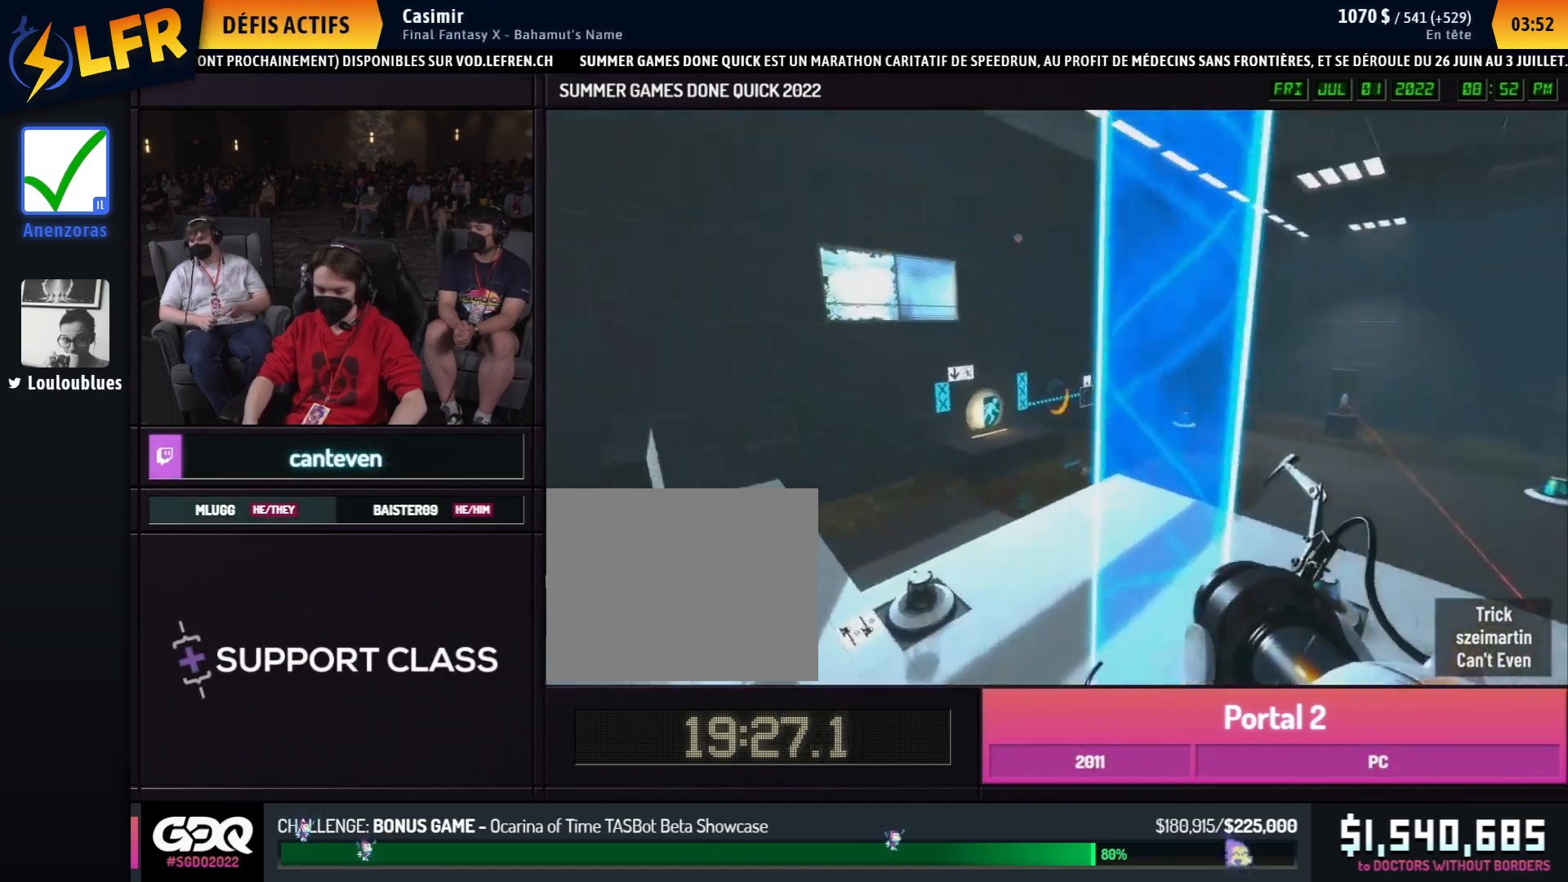
{"buttons": [], "left_stick": "left", "right_stick": "up-right", "events": [[17, "left_stick", "left"], [317, "right_stick", "center"], [333, "left_stick", "up"], [350, "R1", "down"], [467, "R1", "up"], [467, "right_stick", "up-right"], [483, "left_stick", "left"]]}
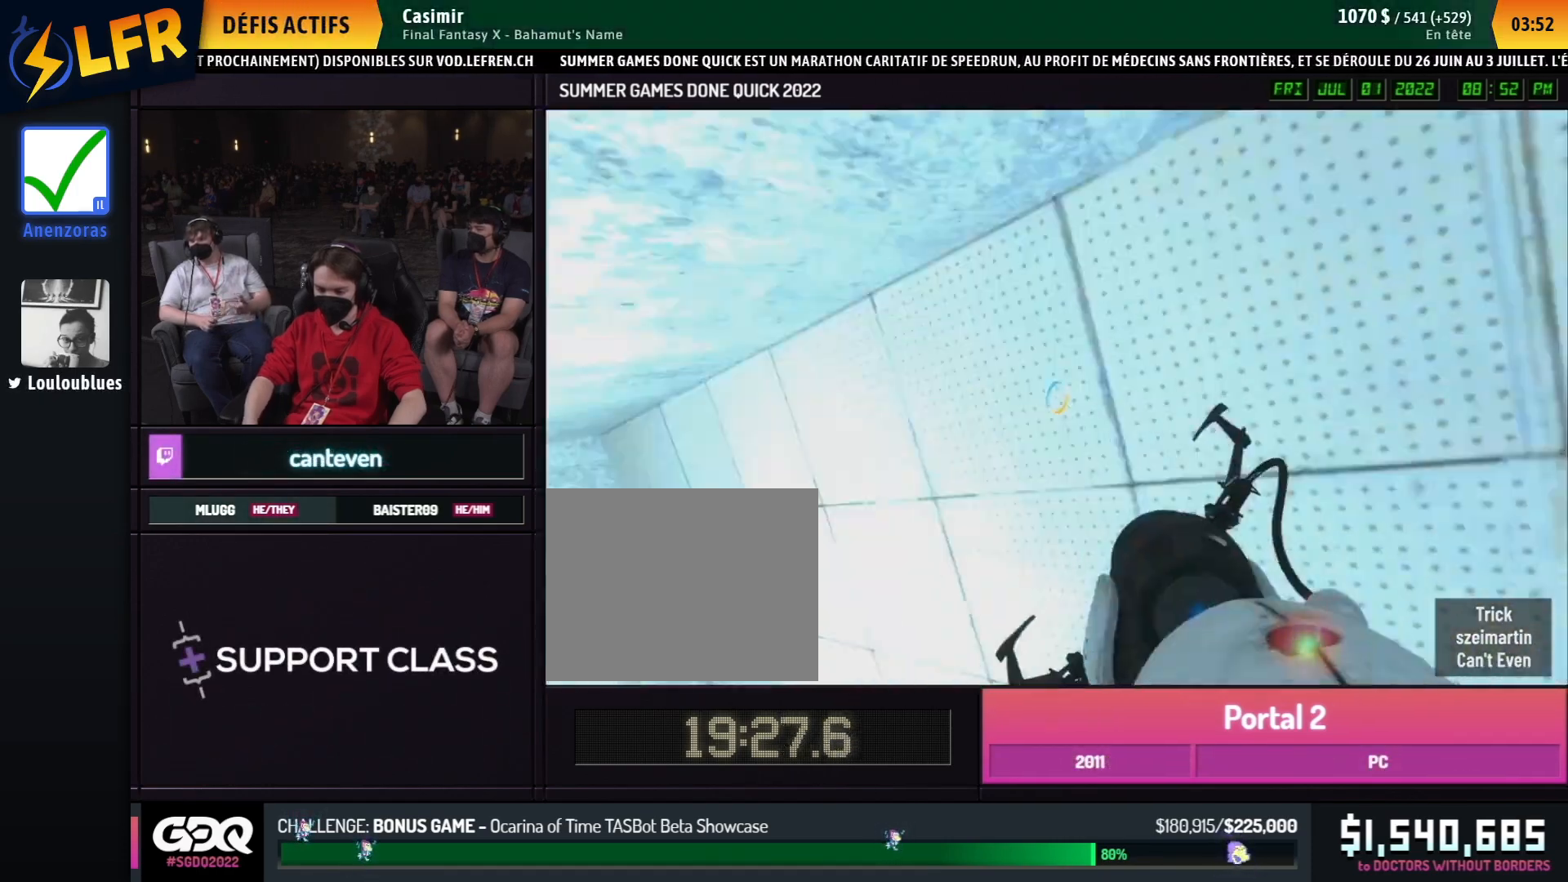
{"buttons": ["A"], "left_stick": "down-right", "right_stick": "center", "events": [[83, "R1", "down"], [83, "left_stick", "down"], [117, "right_stick", "down-left"], [183, "R1", "up"], [200, "left_stick", "down-left"], [317, "right_stick", "up-right"], [450, "A", "down"], [467, "left_stick", "down-right"], [467, "right_stick", "center"]]}
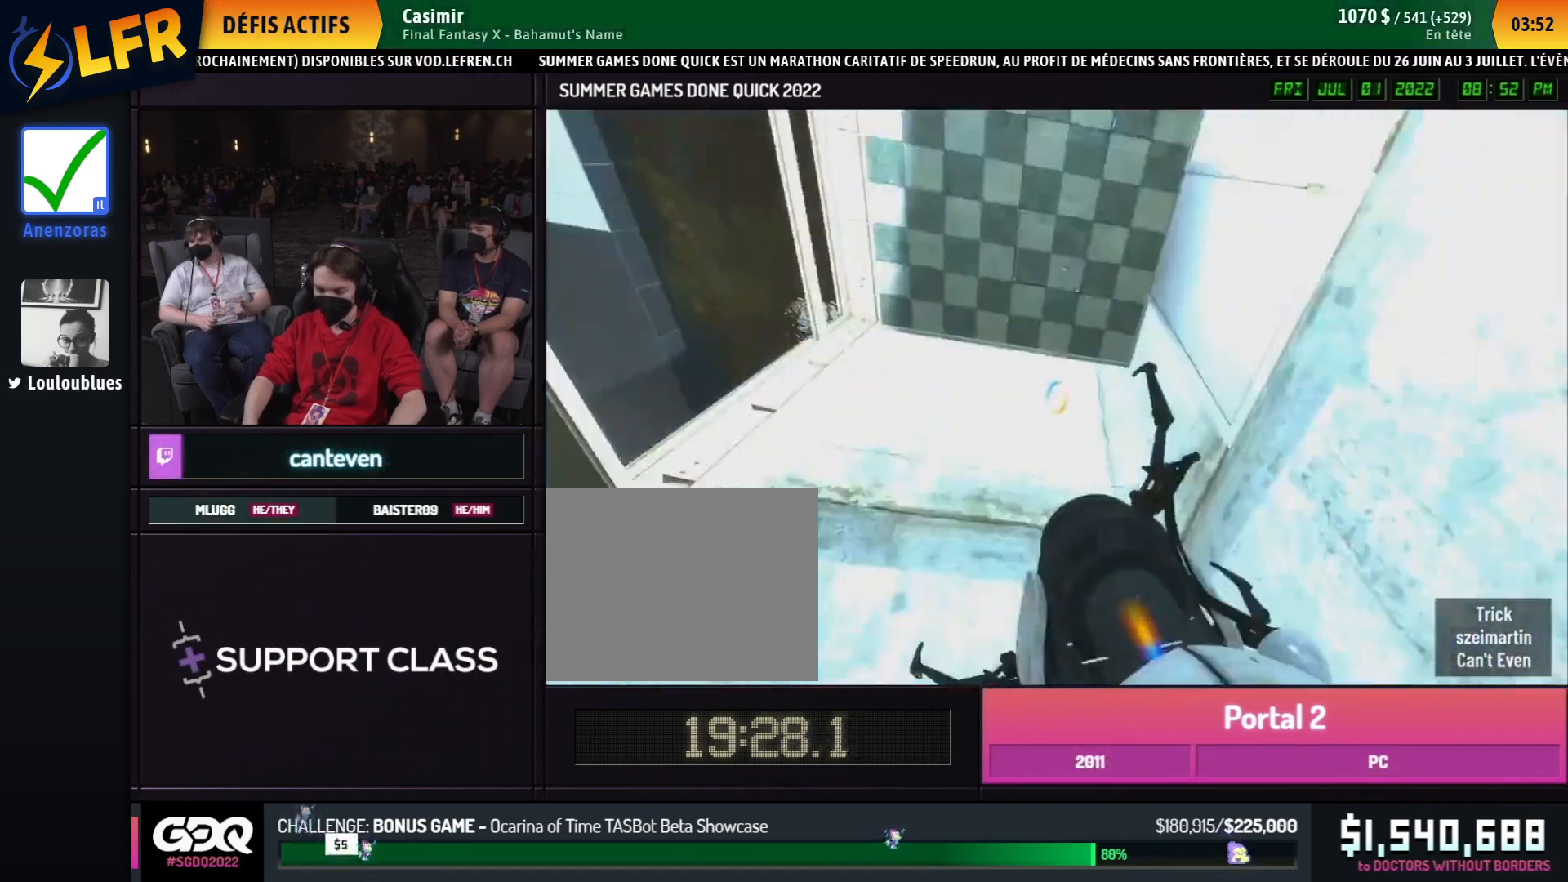
{"buttons": [], "left_stick": "up-left", "right_stick": "left", "events": [[50, "A", "up"], [50, "left_stick", "left"], [117, "L1", "down"], [150, "right_stick", "left"], [167, "L1", "up"], [233, "left_stick", "up"], [283, "L1", "down"], [300, "left_stick", "up-left"], [383, "L1", "up"]]}
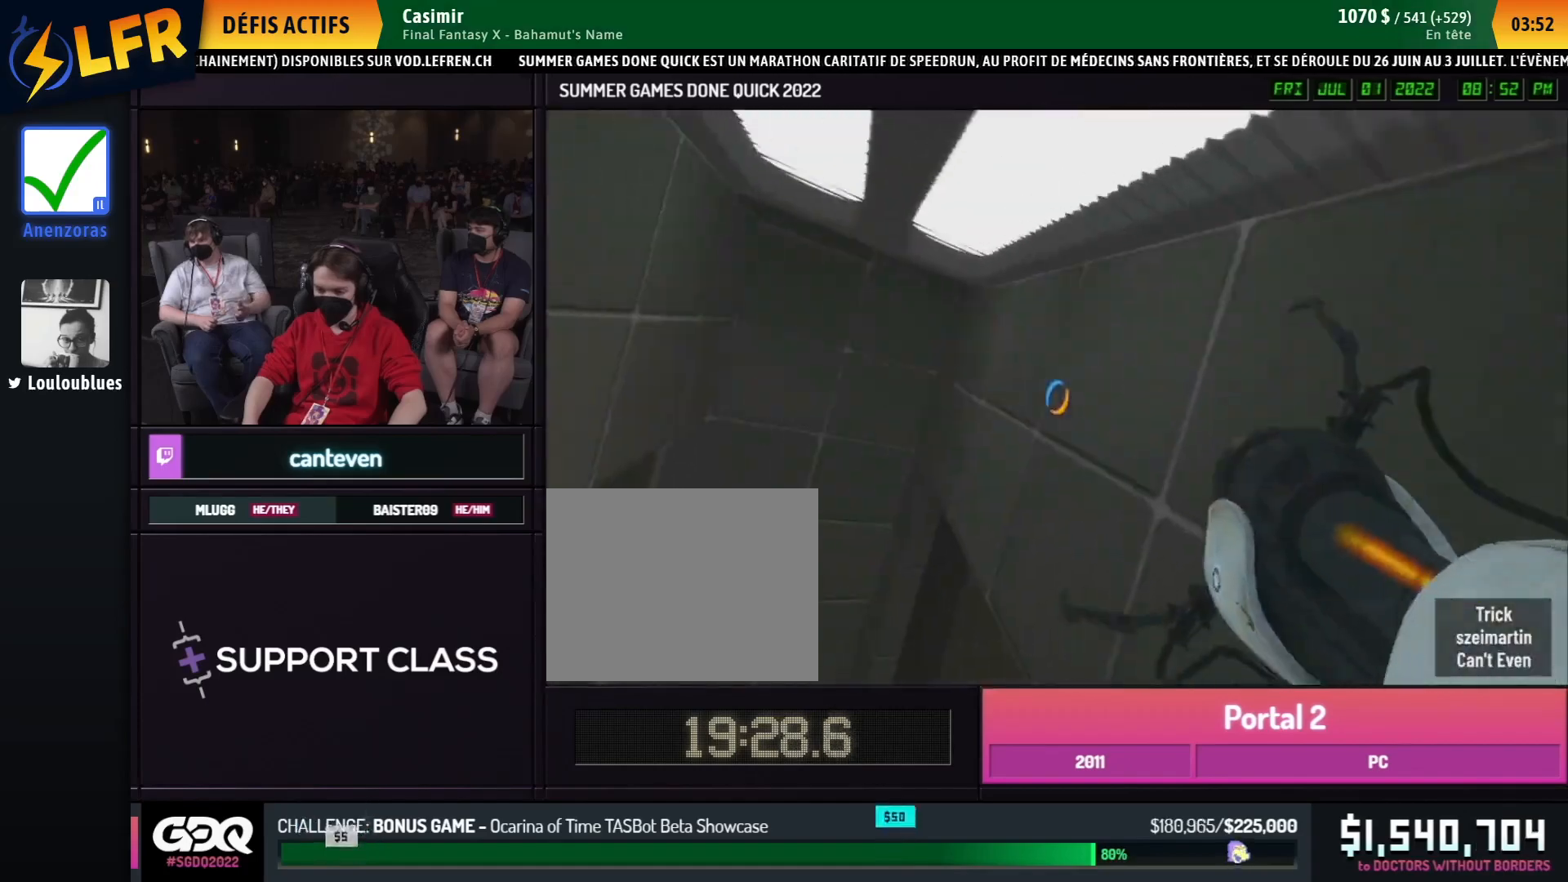
{"buttons": [], "left_stick": "down-left", "right_stick": "left", "events": [[250, "left_stick", "up-right"], [433, "left_stick", "down-left"]]}
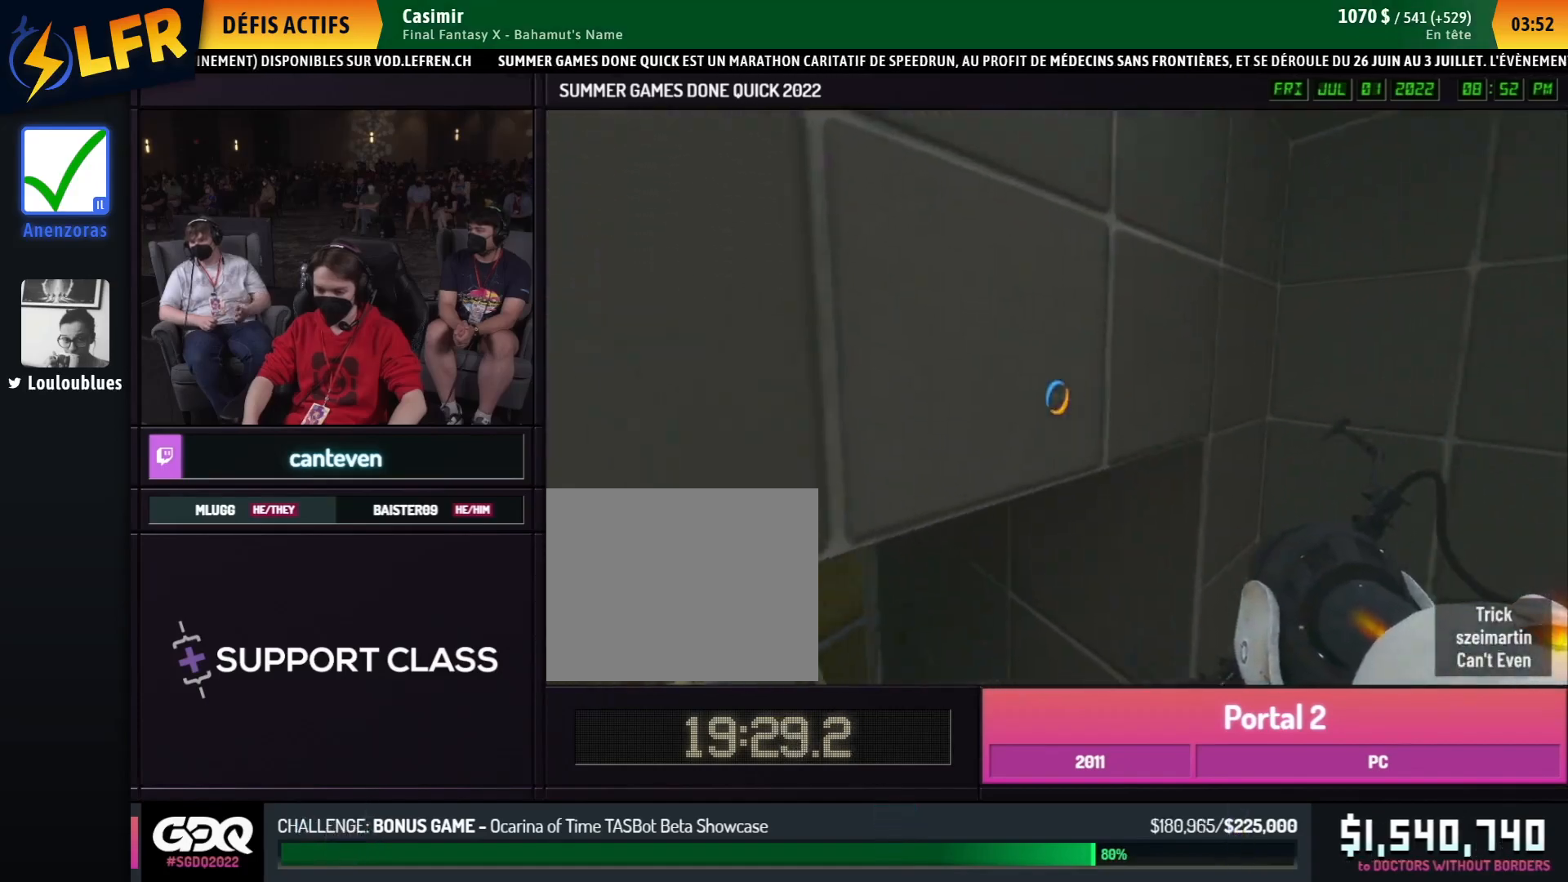
{"buttons": [], "left_stick": "center", "right_stick": "center", "events": [[67, "left_stick", "center"], [300, "right_stick", "center"]]}
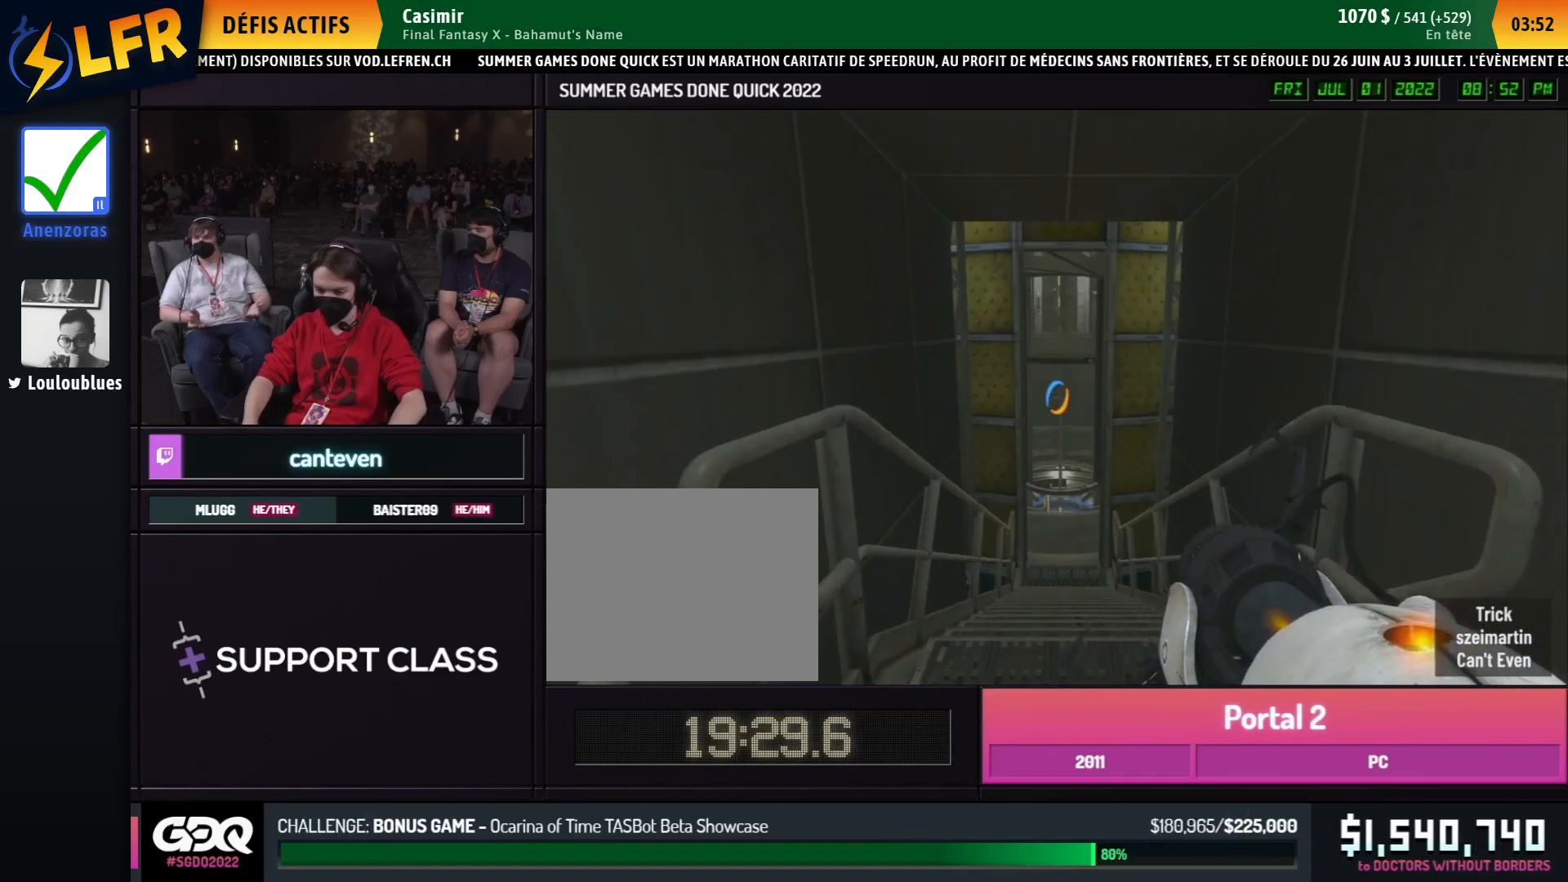
{"buttons": [], "left_stick": "center", "right_stick": "center", "events": []}
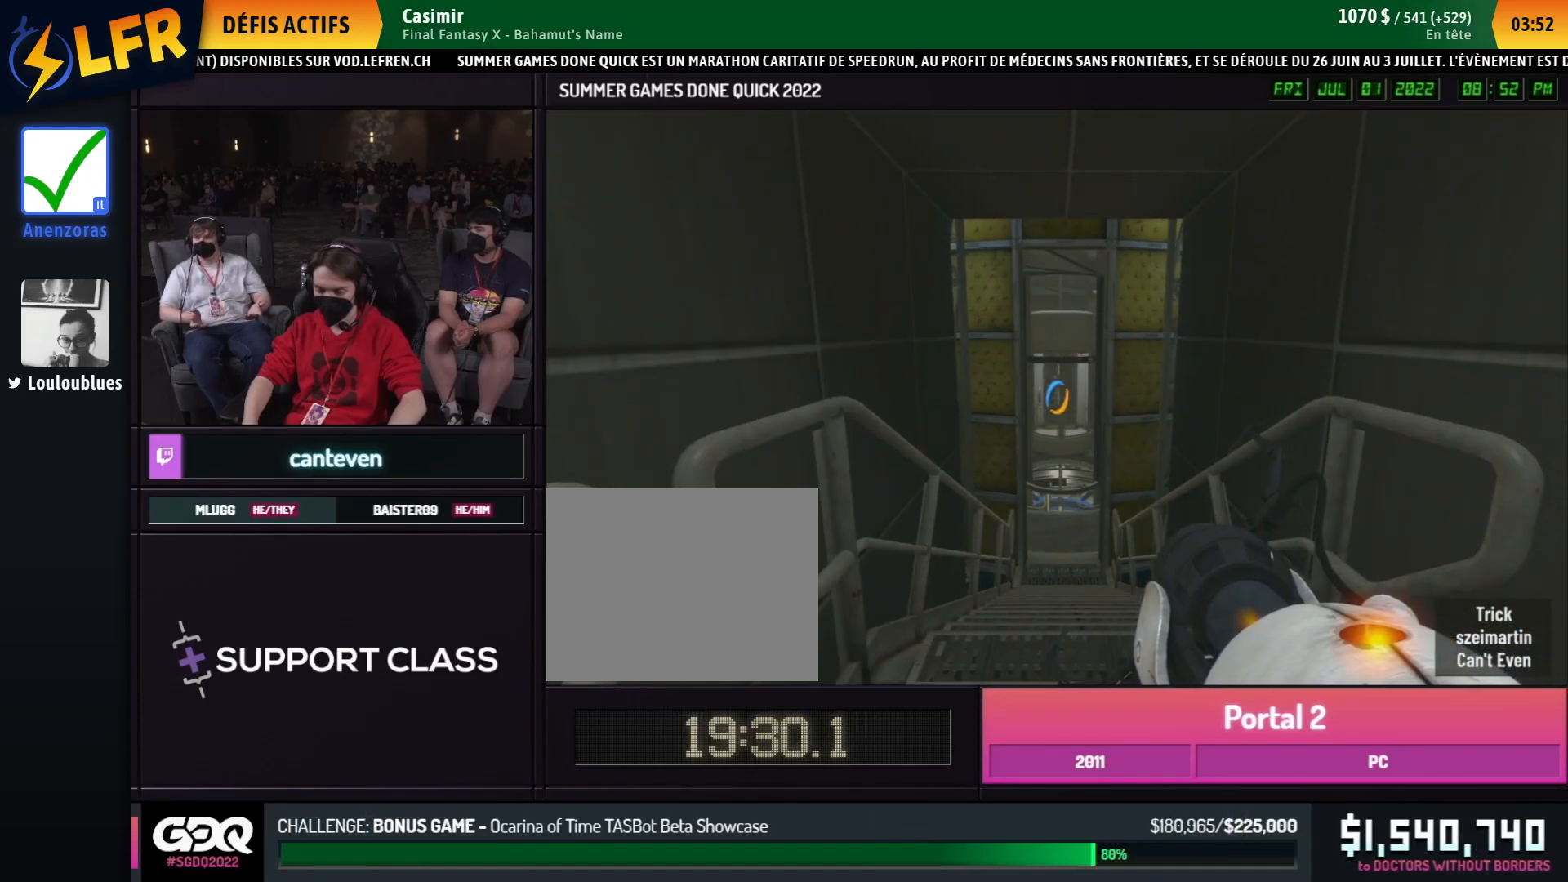
{"buttons": [], "left_stick": "up", "right_stick": "center", "events": [[500, "left_stick", "up"]]}
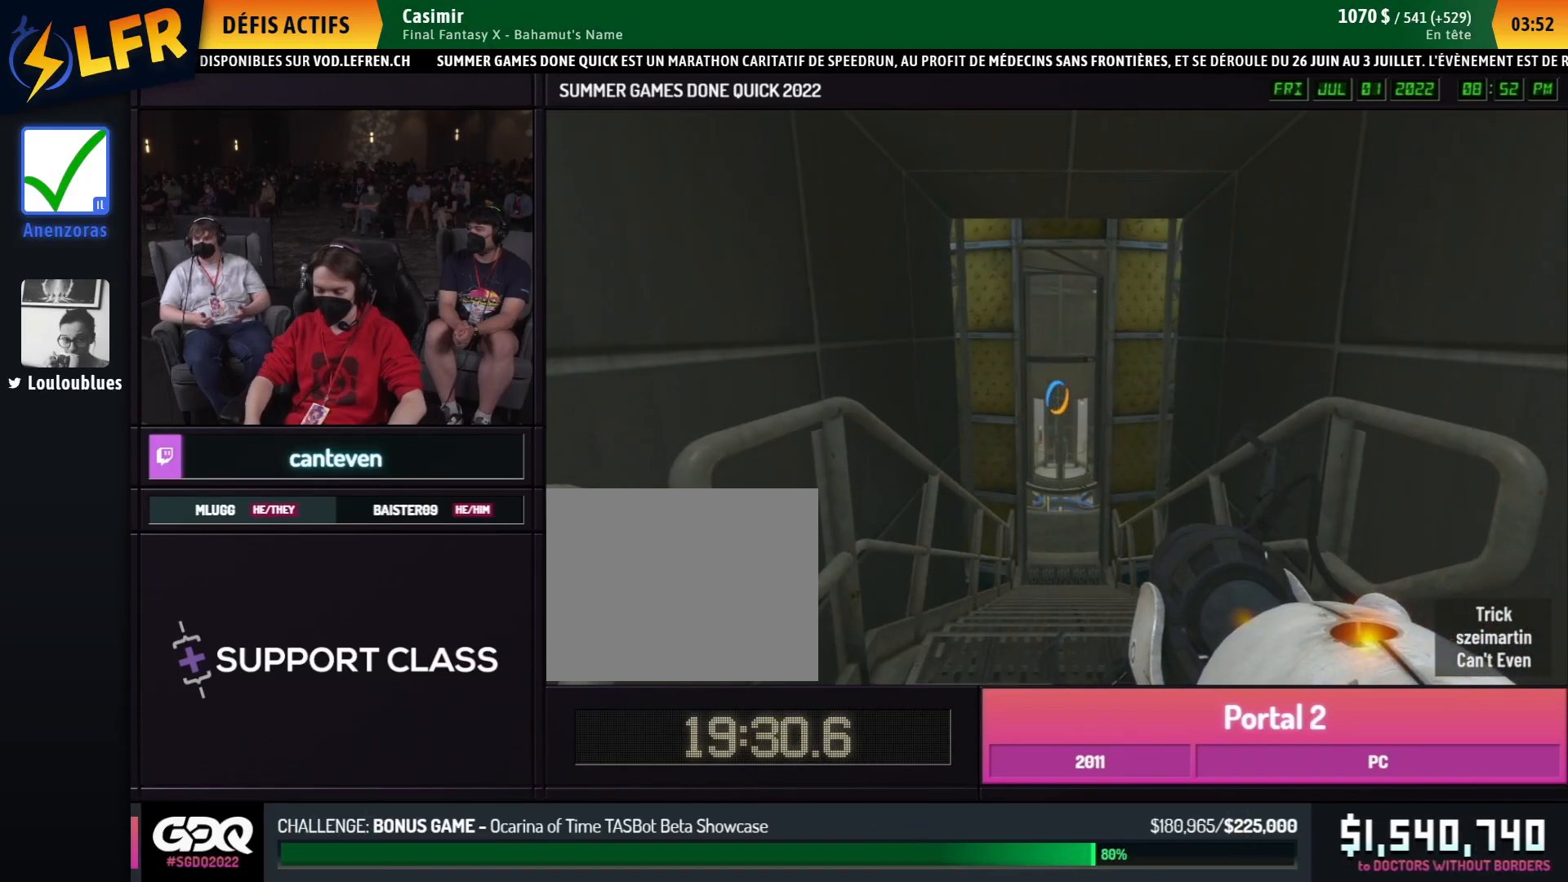
{"buttons": [], "left_stick": "left", "right_stick": "center", "events": [[283, "A", "down"], [383, "A", "up"], [450, "left_stick", "right"], [500, "left_stick", "left"]]}
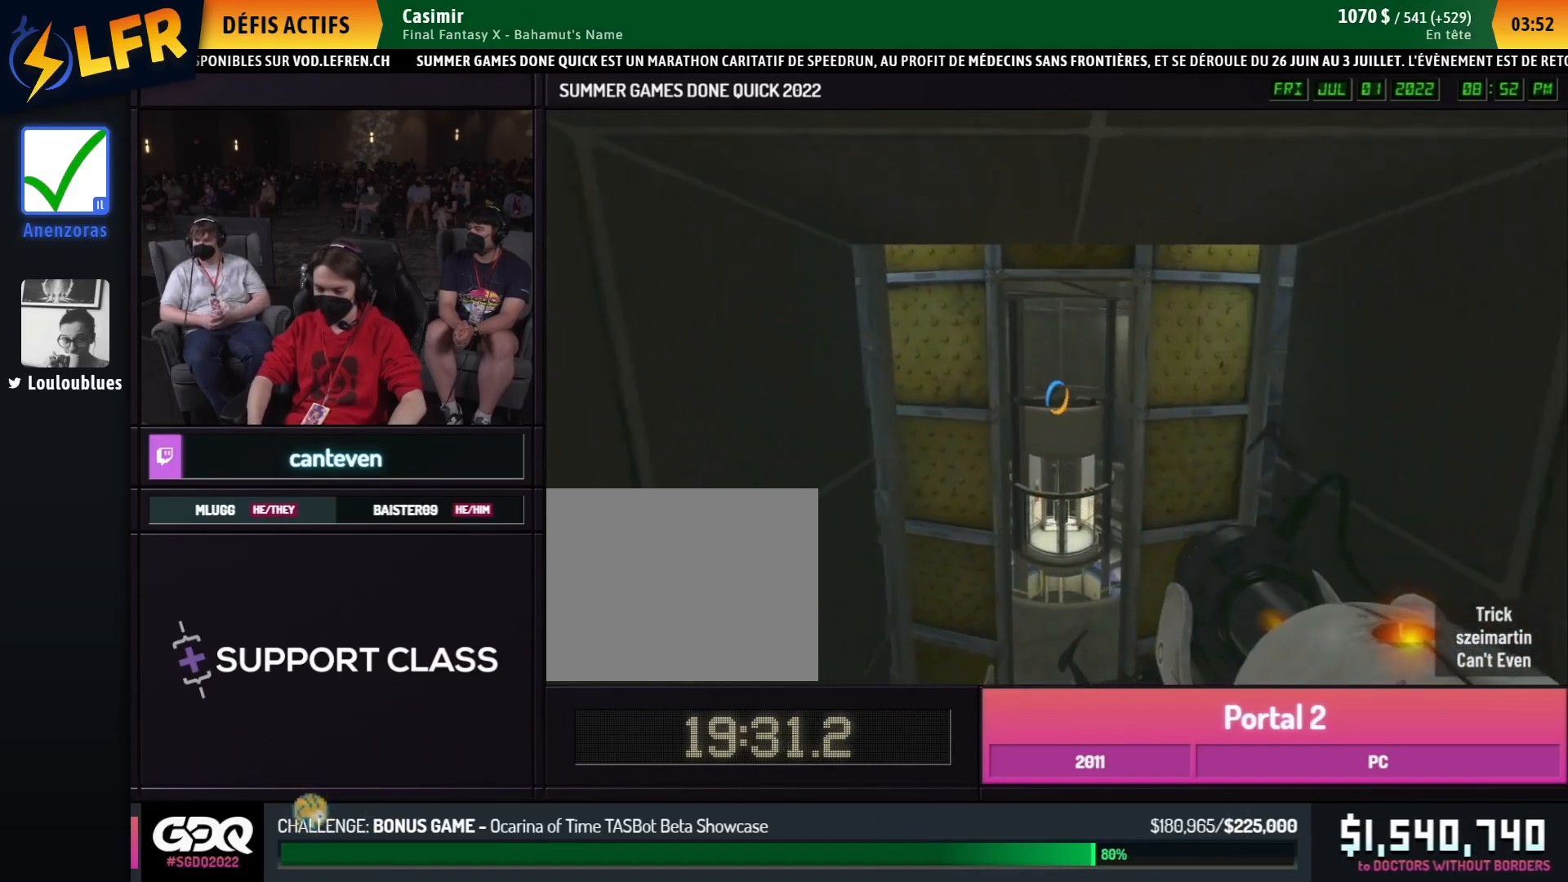
{"buttons": [], "left_stick": "left", "right_stick": "center", "events": [[17, "left_stick", "right"], [500, "left_stick", "left"]]}
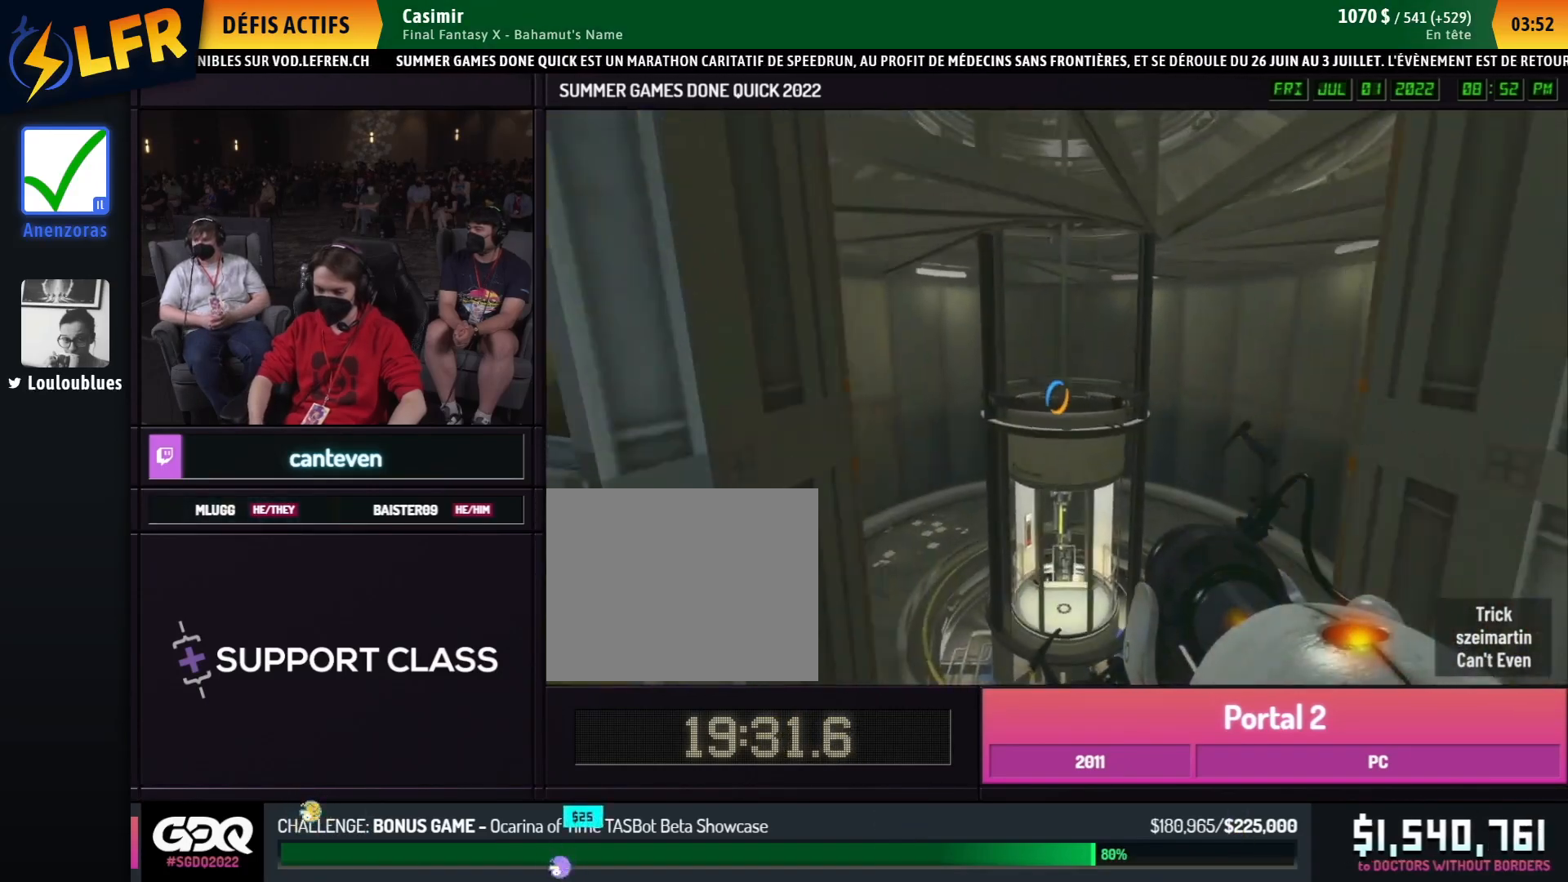
{"buttons": ["A"], "left_stick": "left", "right_stick": "center", "events": [[17, "left_stick", "right"], [467, "A", "down"], [500, "left_stick", "left"]]}
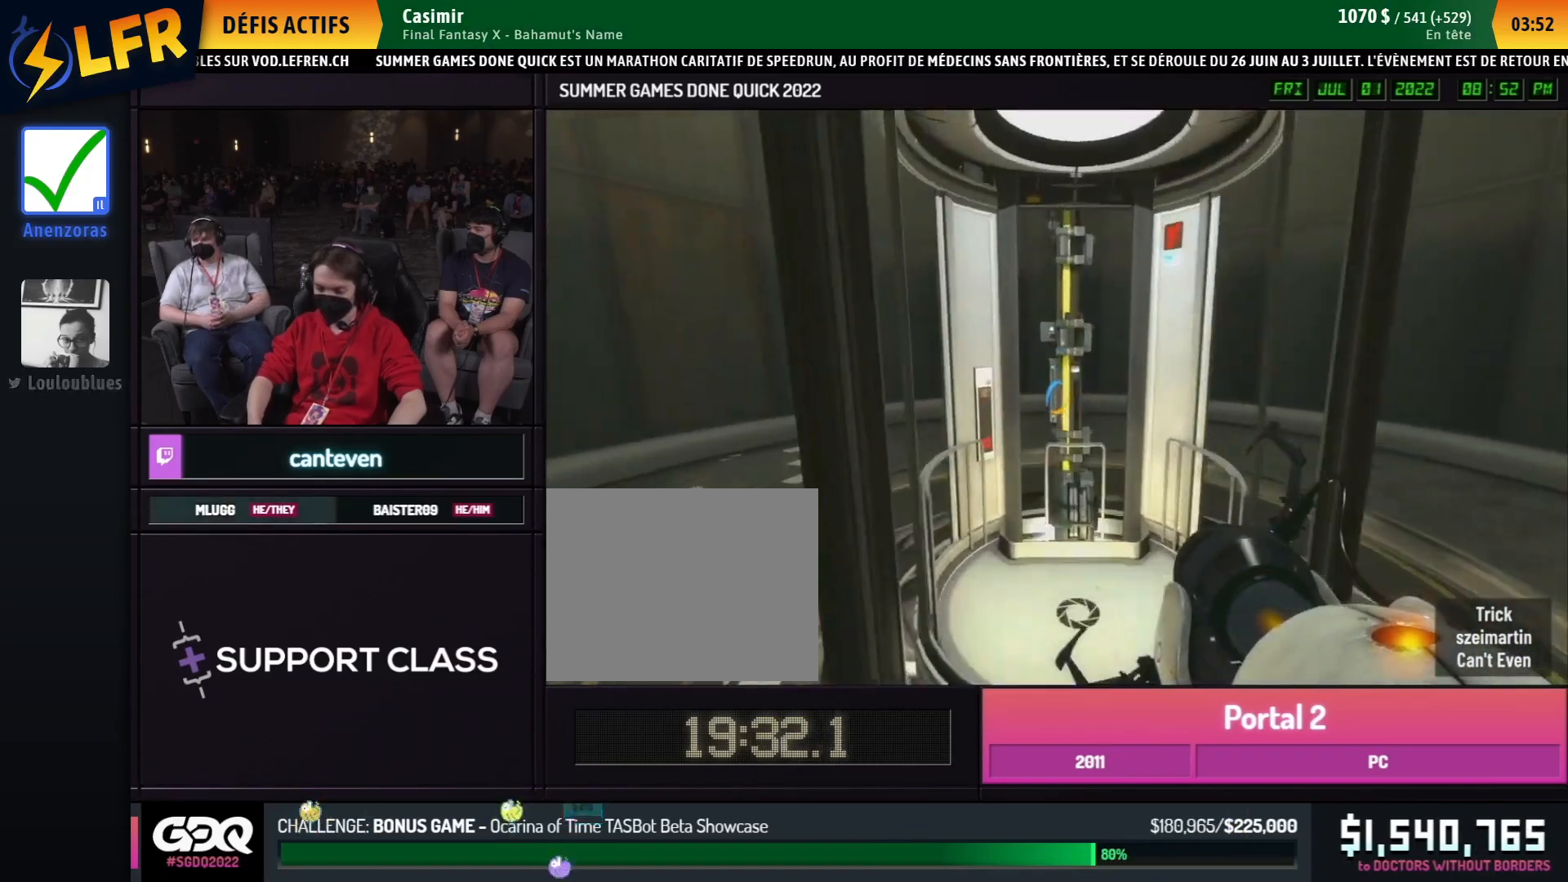
{"buttons": [], "left_stick": "up-left", "right_stick": "left", "events": [[17, "left_stick", "right"], [67, "A", "up"], [117, "left_stick", "left"], [233, "left_stick", "center"], [233, "right_stick", "left"], [500, "left_stick", "up-left"]]}
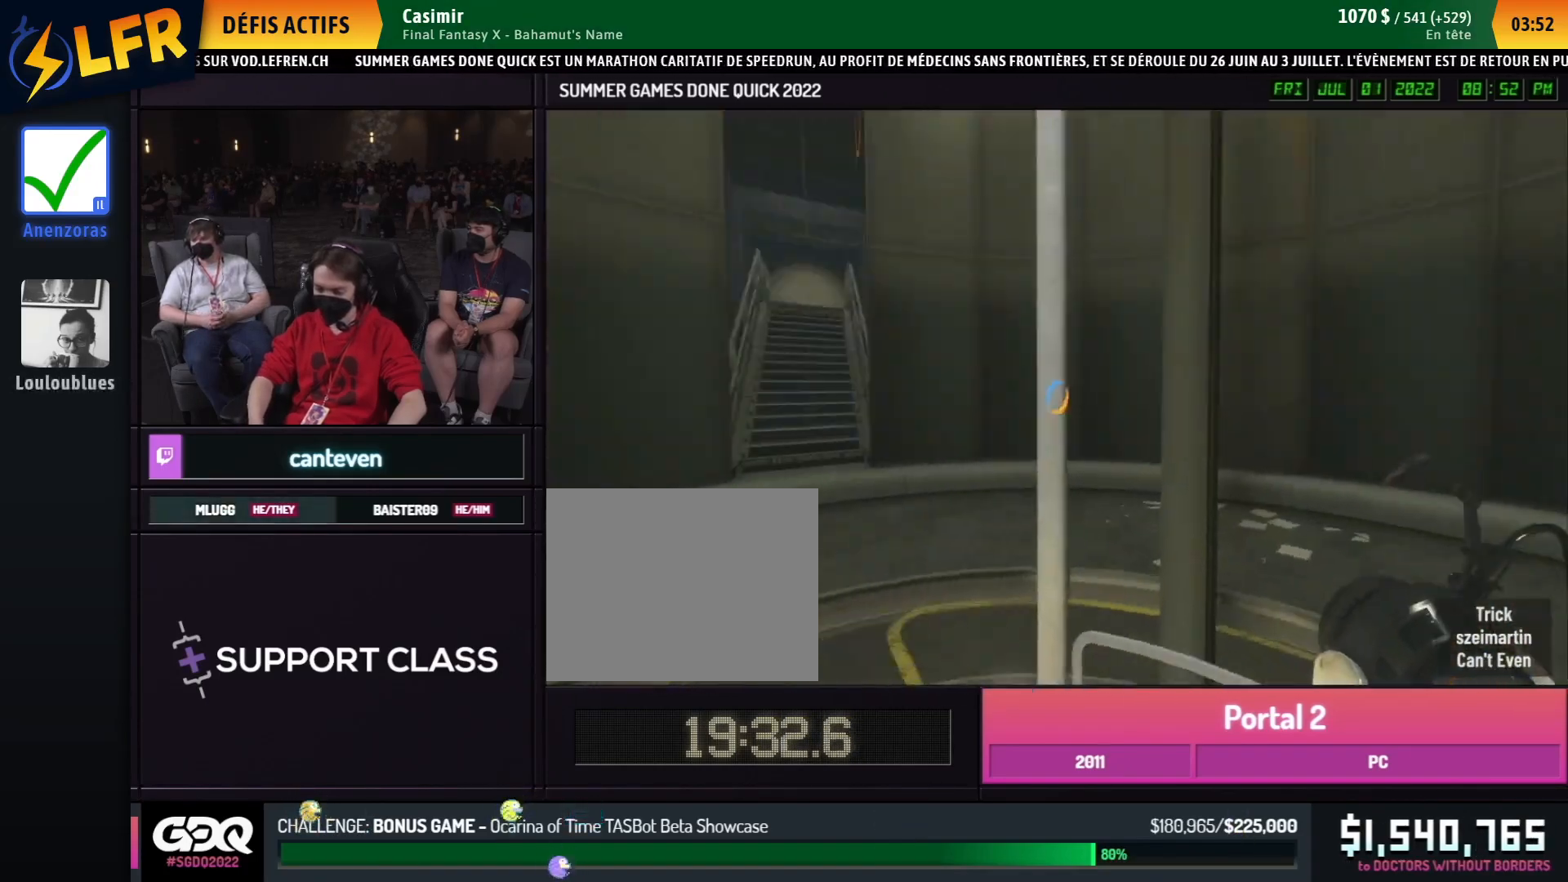
{"buttons": ["B"], "left_stick": "up-left", "right_stick": "center", "events": [[67, "right_stick", "center"], [83, "left_stick", "down"], [200, "left_stick", "center"], [283, "left_stick", "up-left"], [400, "B", "down"]]}
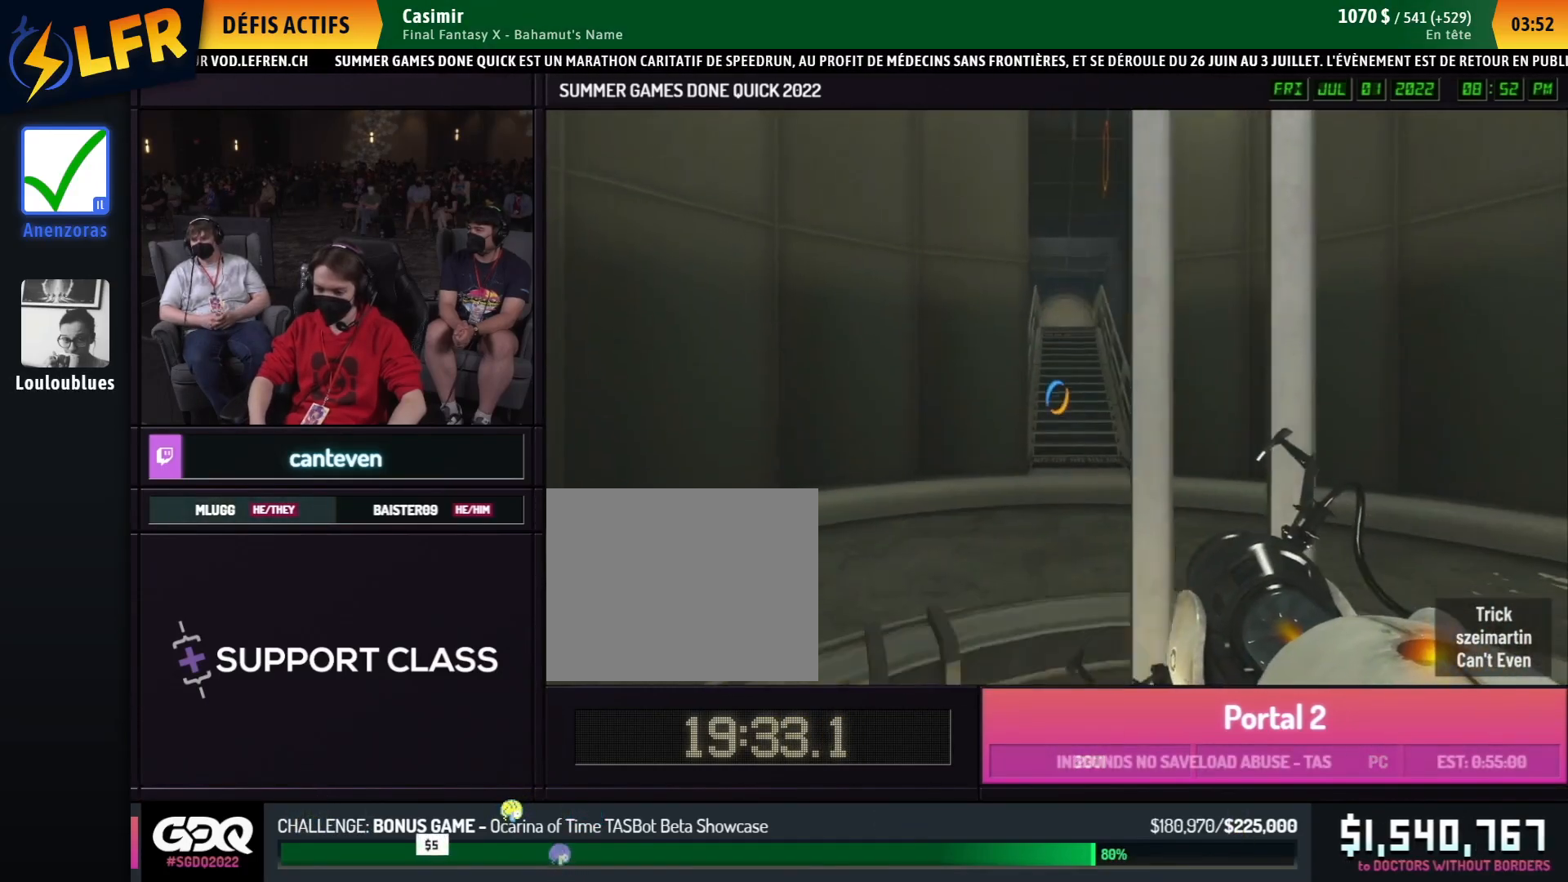
{"buttons": ["B"], "left_stick": "up-left", "right_stick": "center", "events": []}
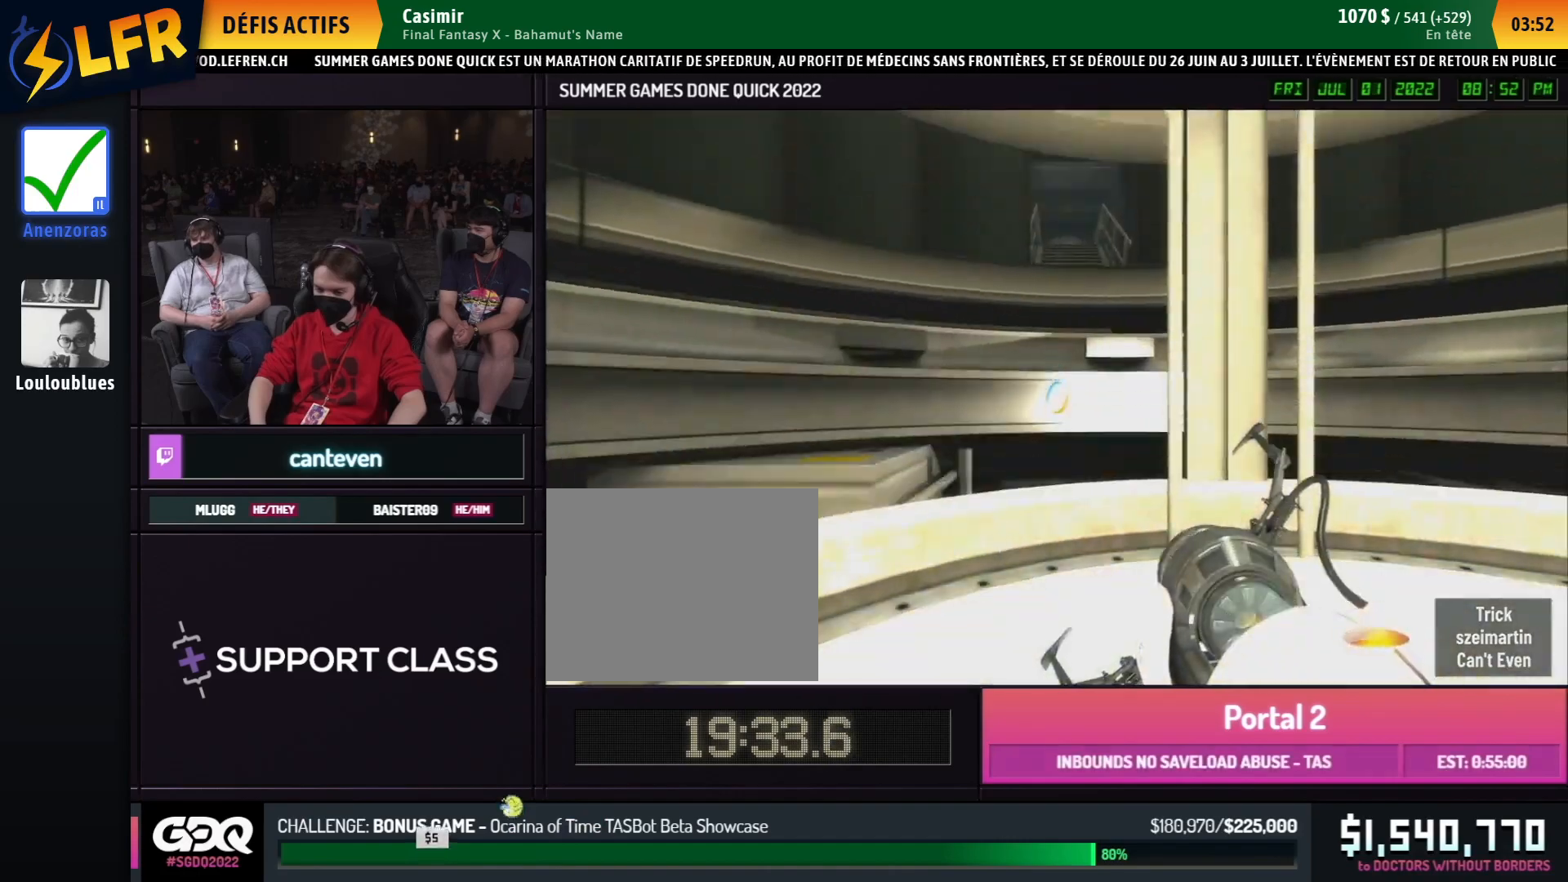
{"buttons": ["B"], "left_stick": "center", "right_stick": "center", "events": [[167, "left_stick", "center"]]}
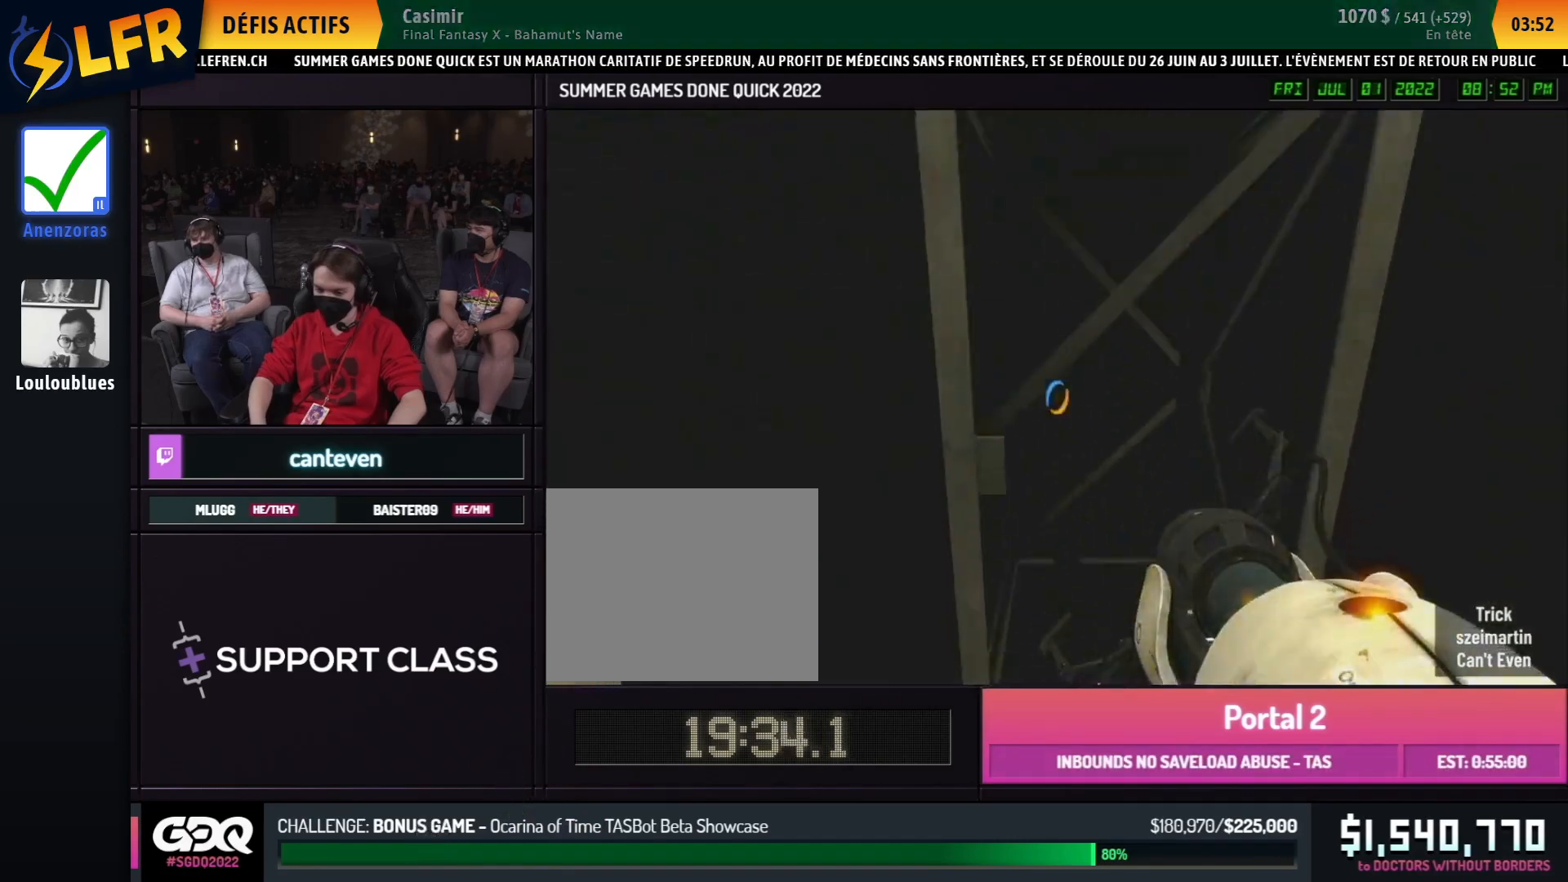
{"buttons": ["B"], "left_stick": "center", "right_stick": "center", "events": []}
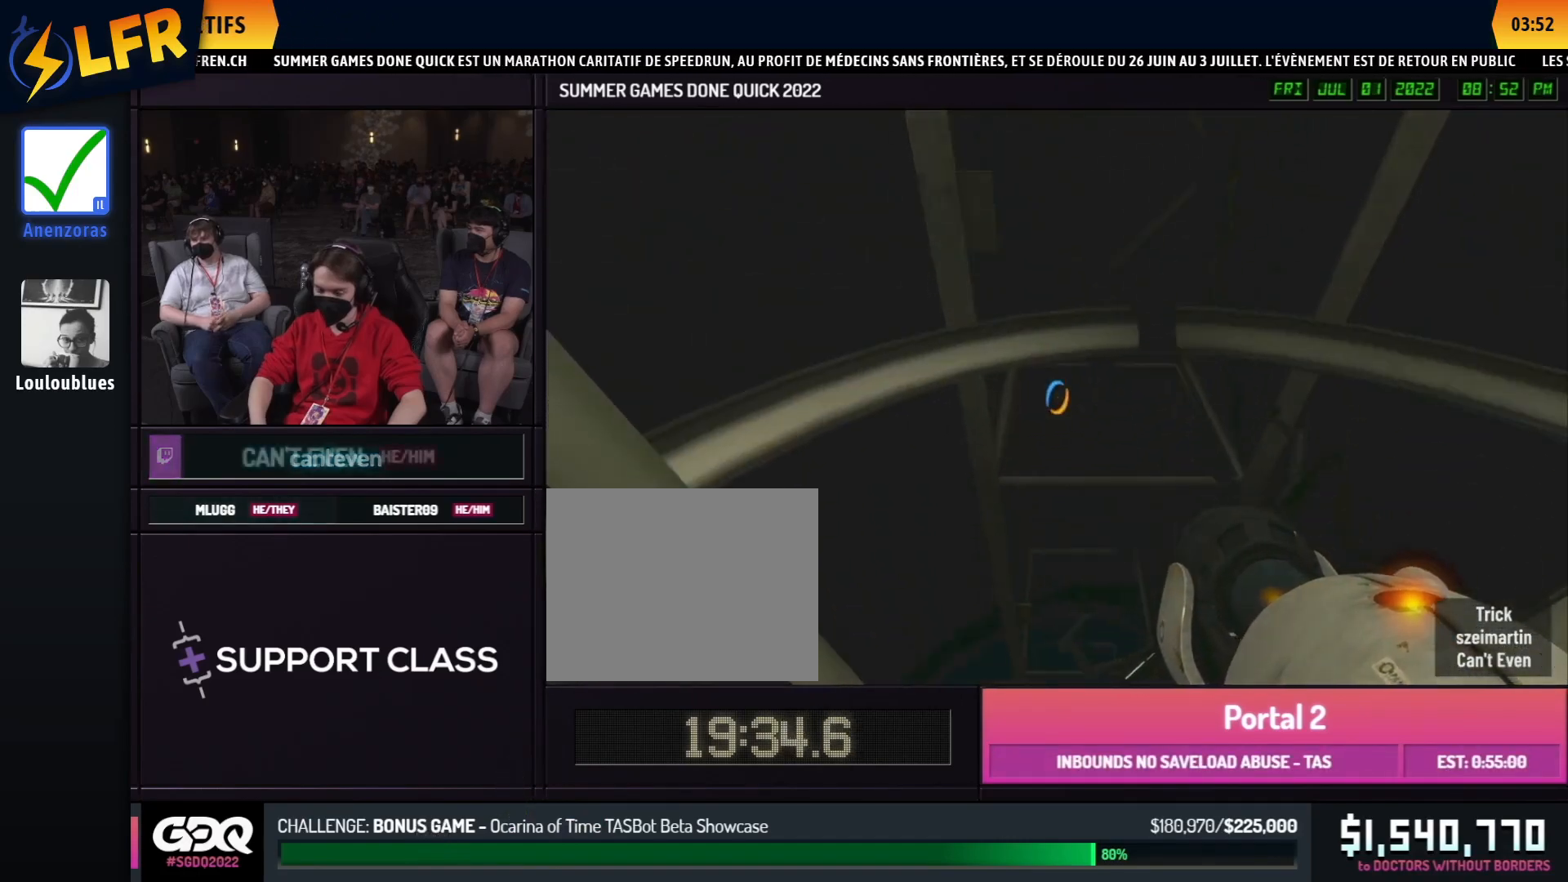
{"buttons": ["B"], "left_stick": "center", "right_stick": "center", "events": []}
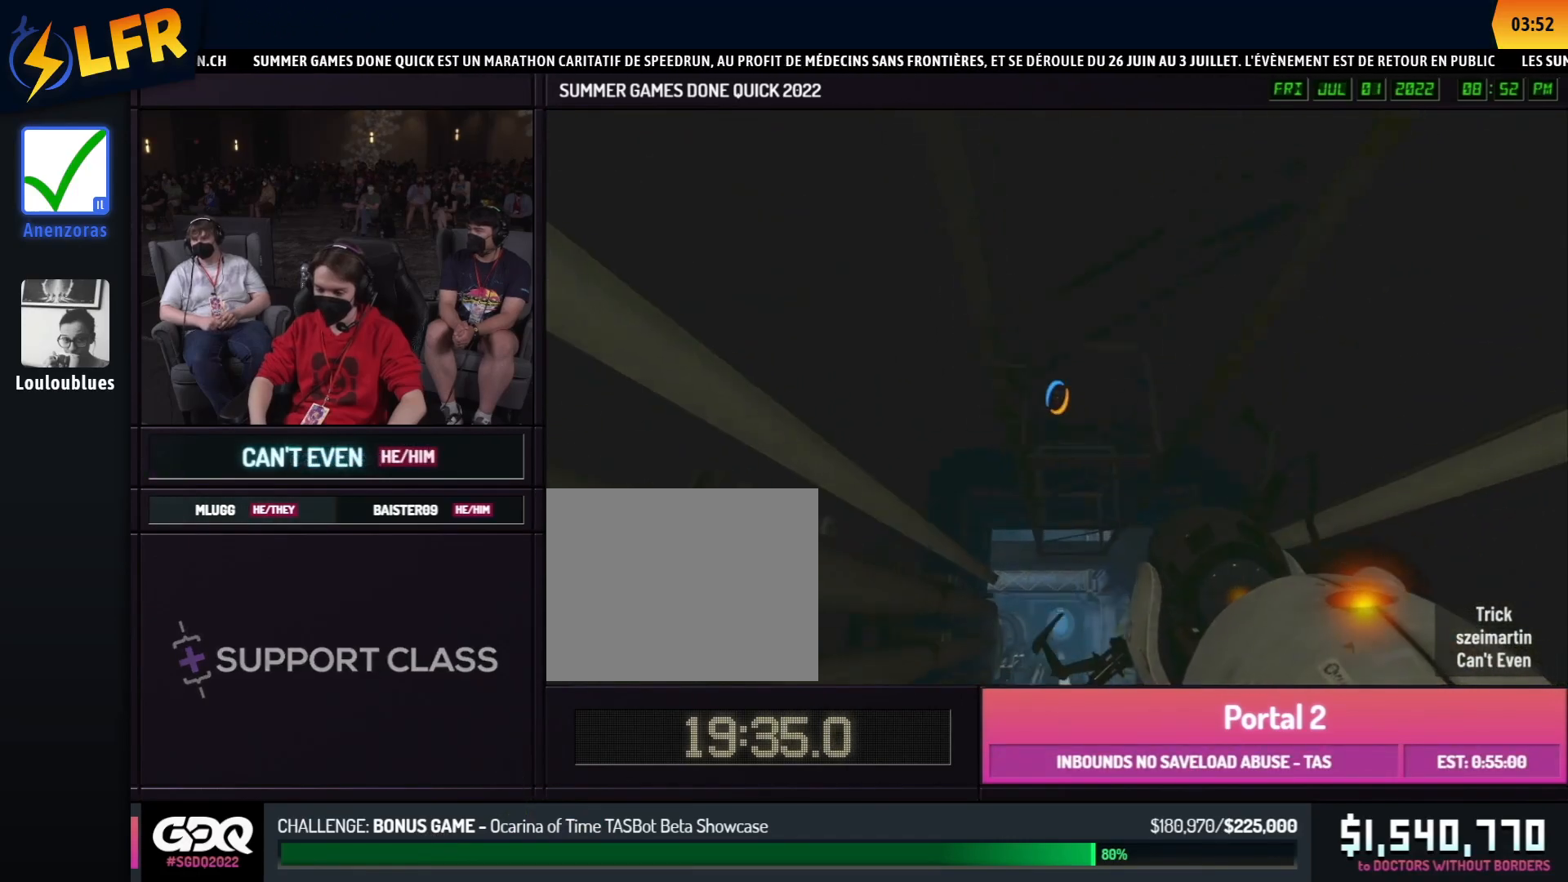
{"buttons": ["B"], "left_stick": "center", "right_stick": "center", "events": []}
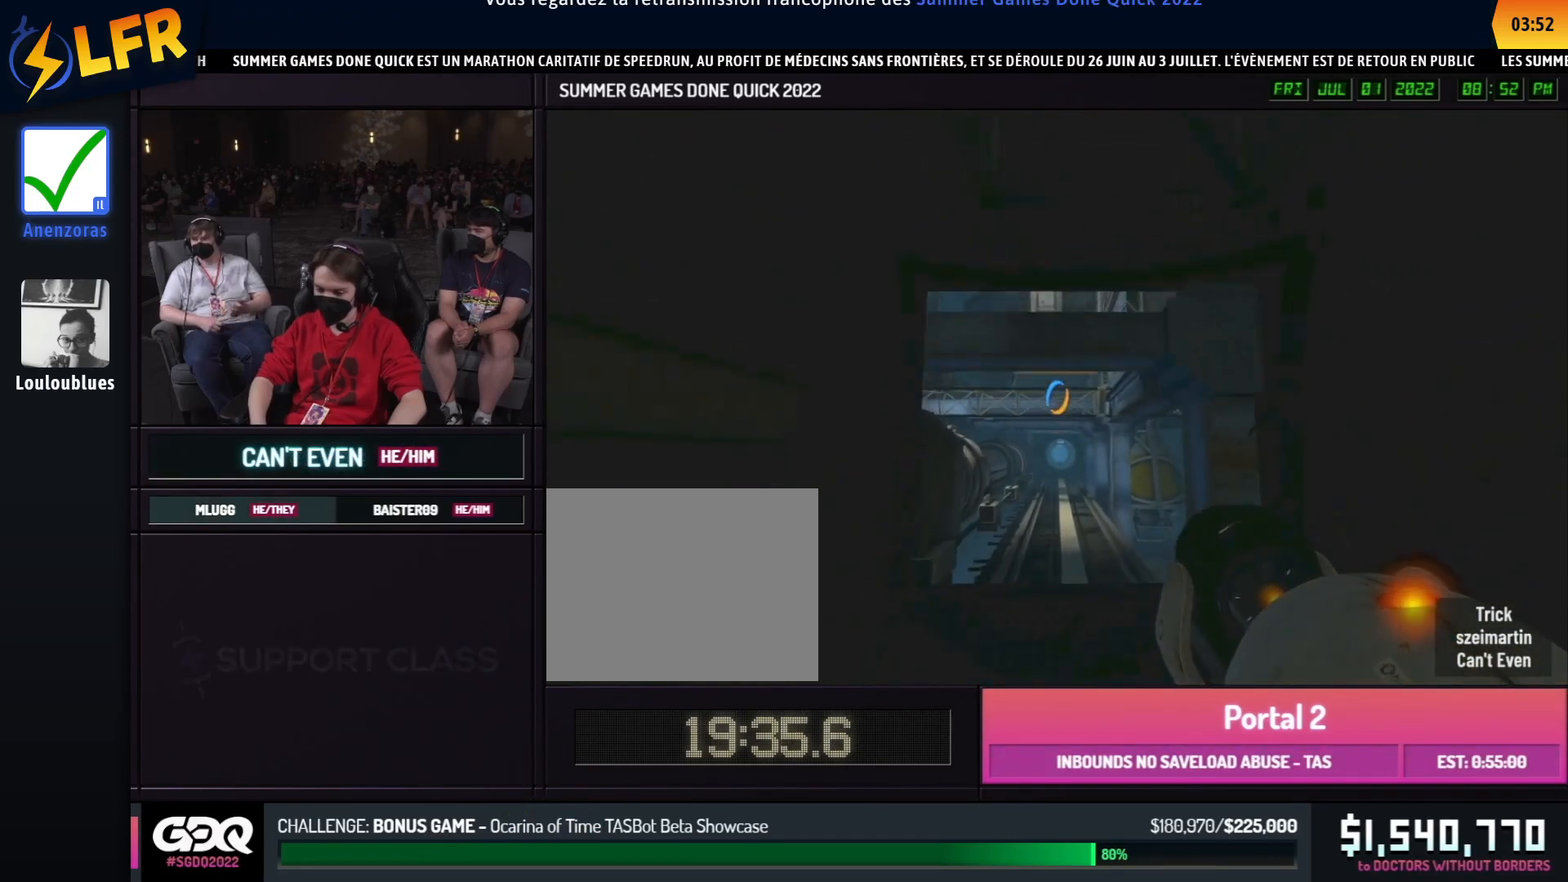
{"buttons": ["B"], "left_stick": "center", "right_stick": "center", "events": []}
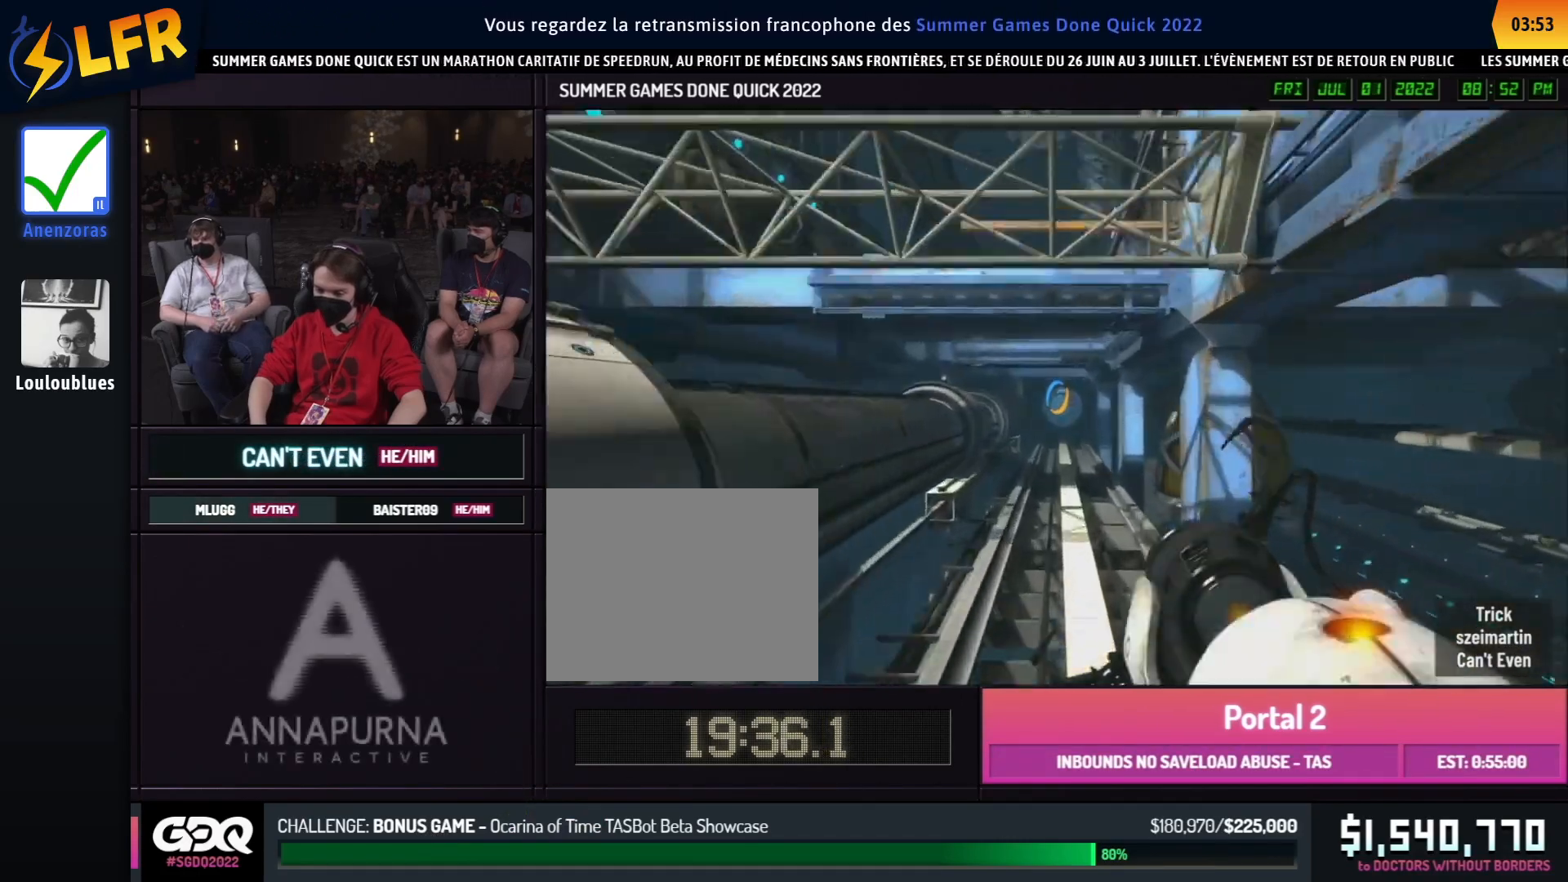
{"buttons": ["B"], "left_stick": "center", "right_stick": "center", "events": []}
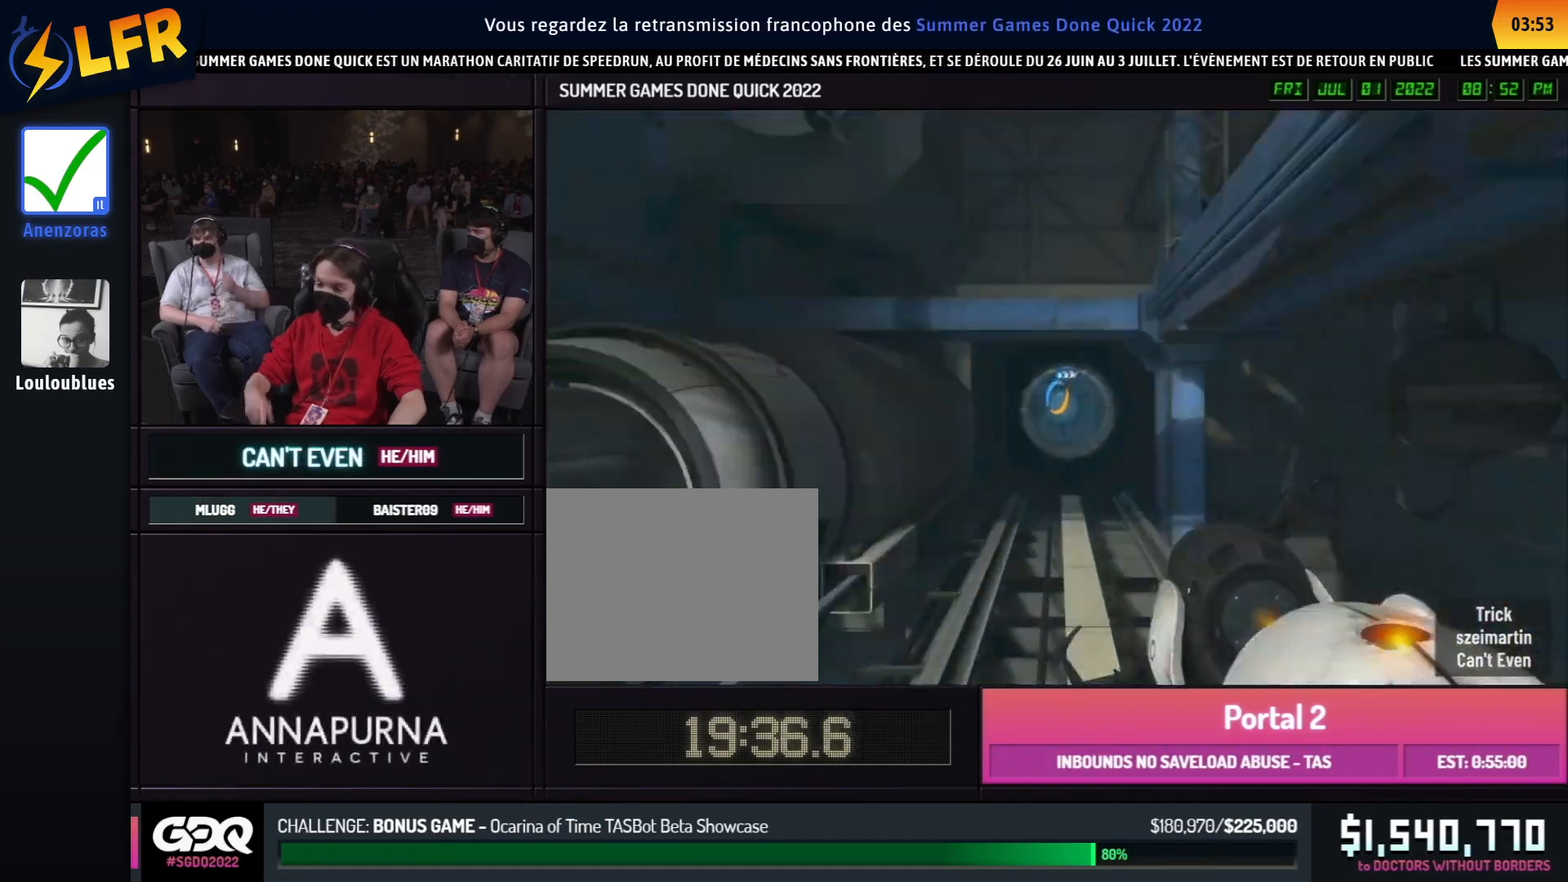
{"buttons": ["B"], "left_stick": "center", "right_stick": "center", "events": []}
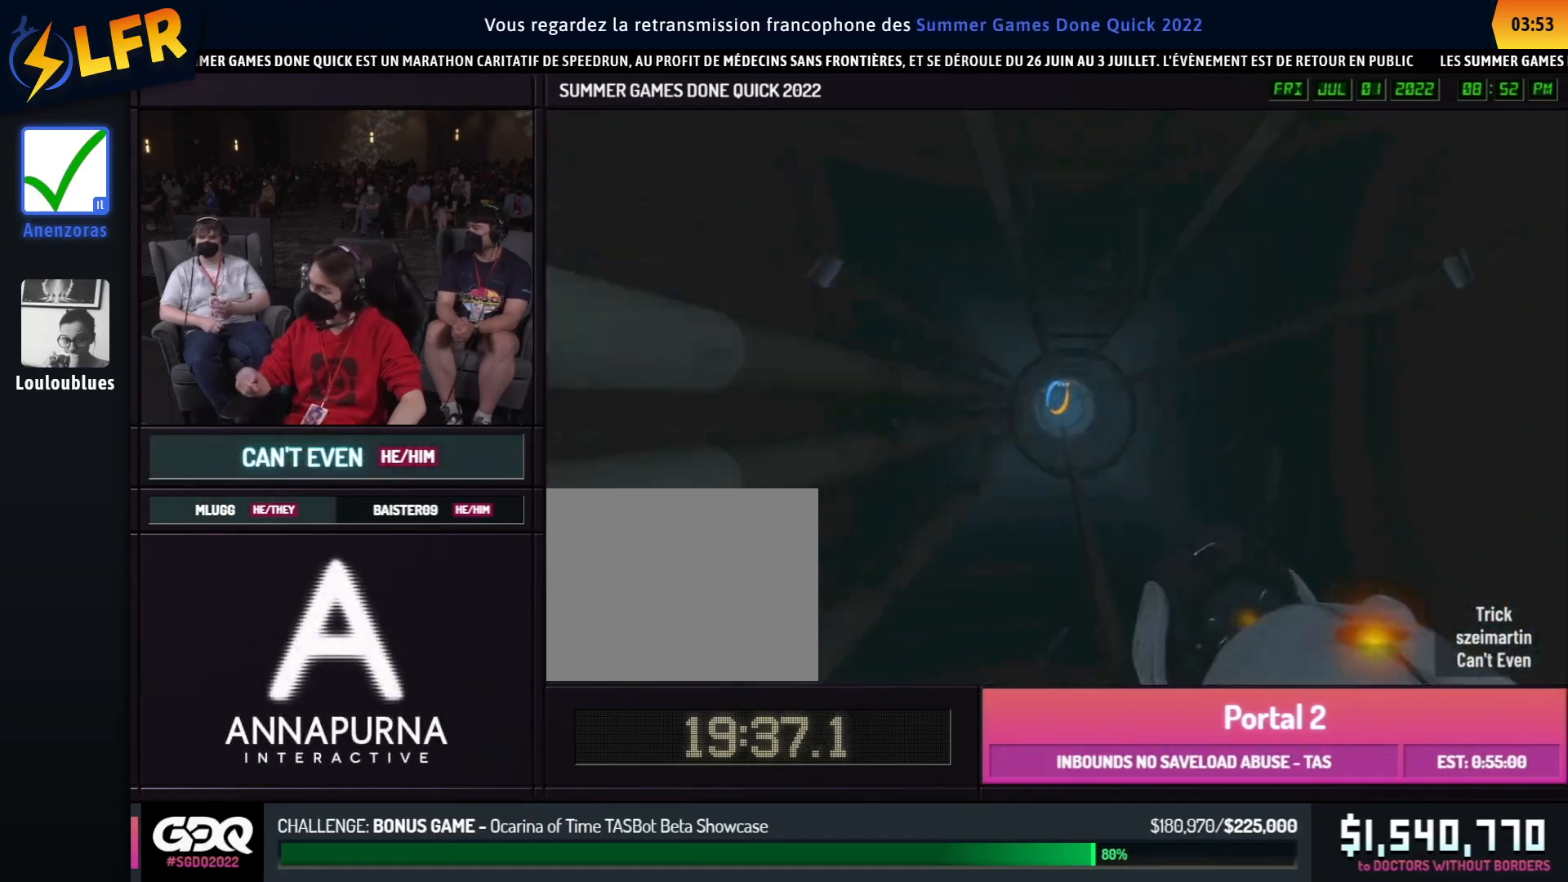
{"buttons": ["B"], "left_stick": "center", "right_stick": "center", "events": []}
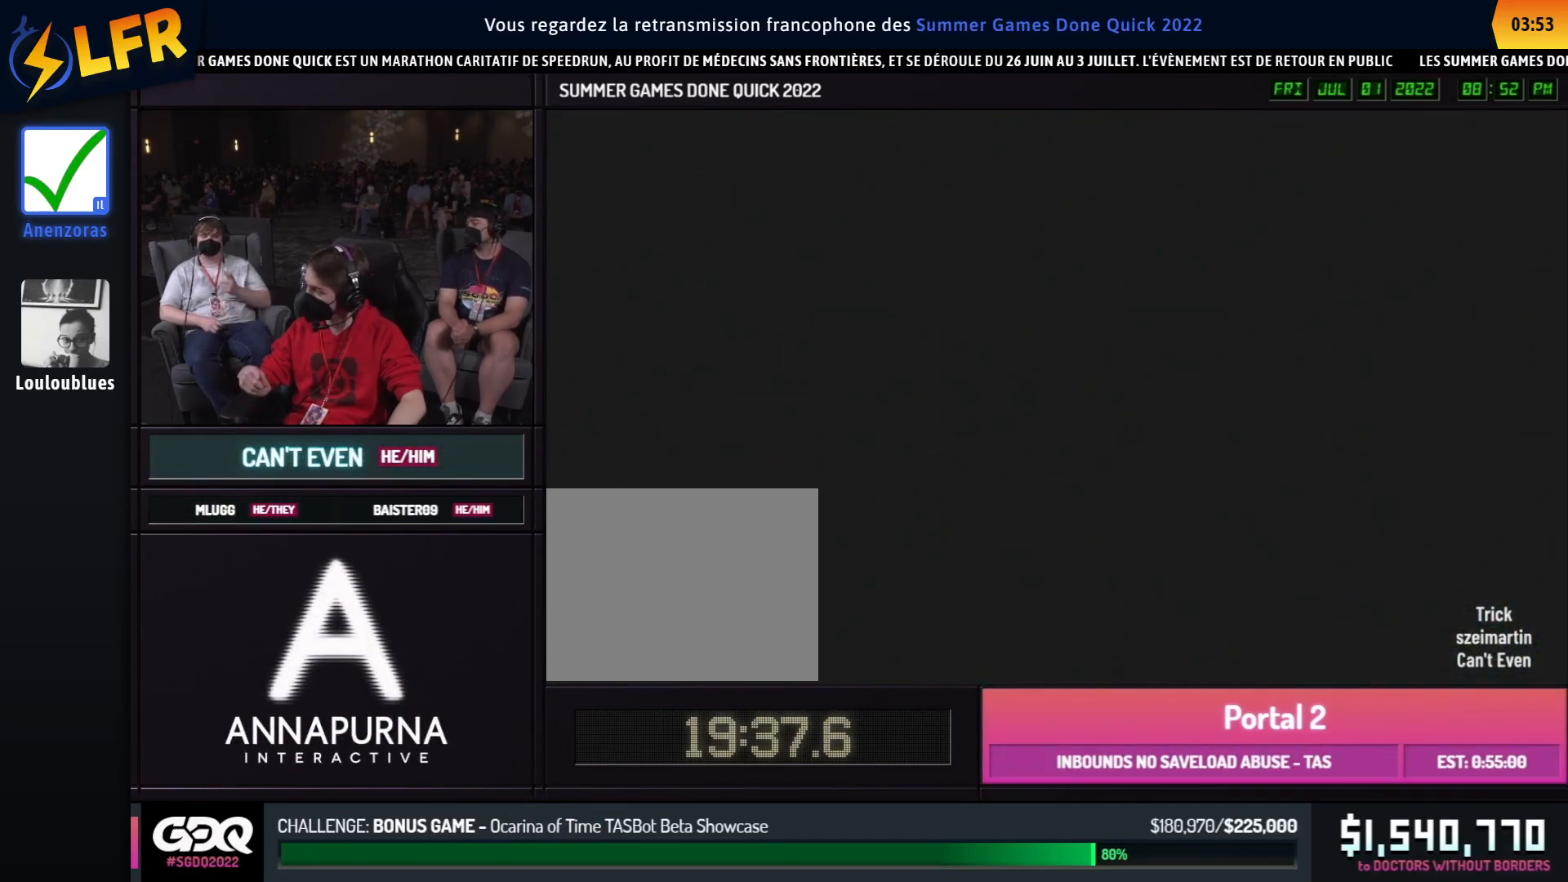
{"buttons": [], "left_stick": "center", "right_stick": "center", "events": [[417, "B", "up"]]}